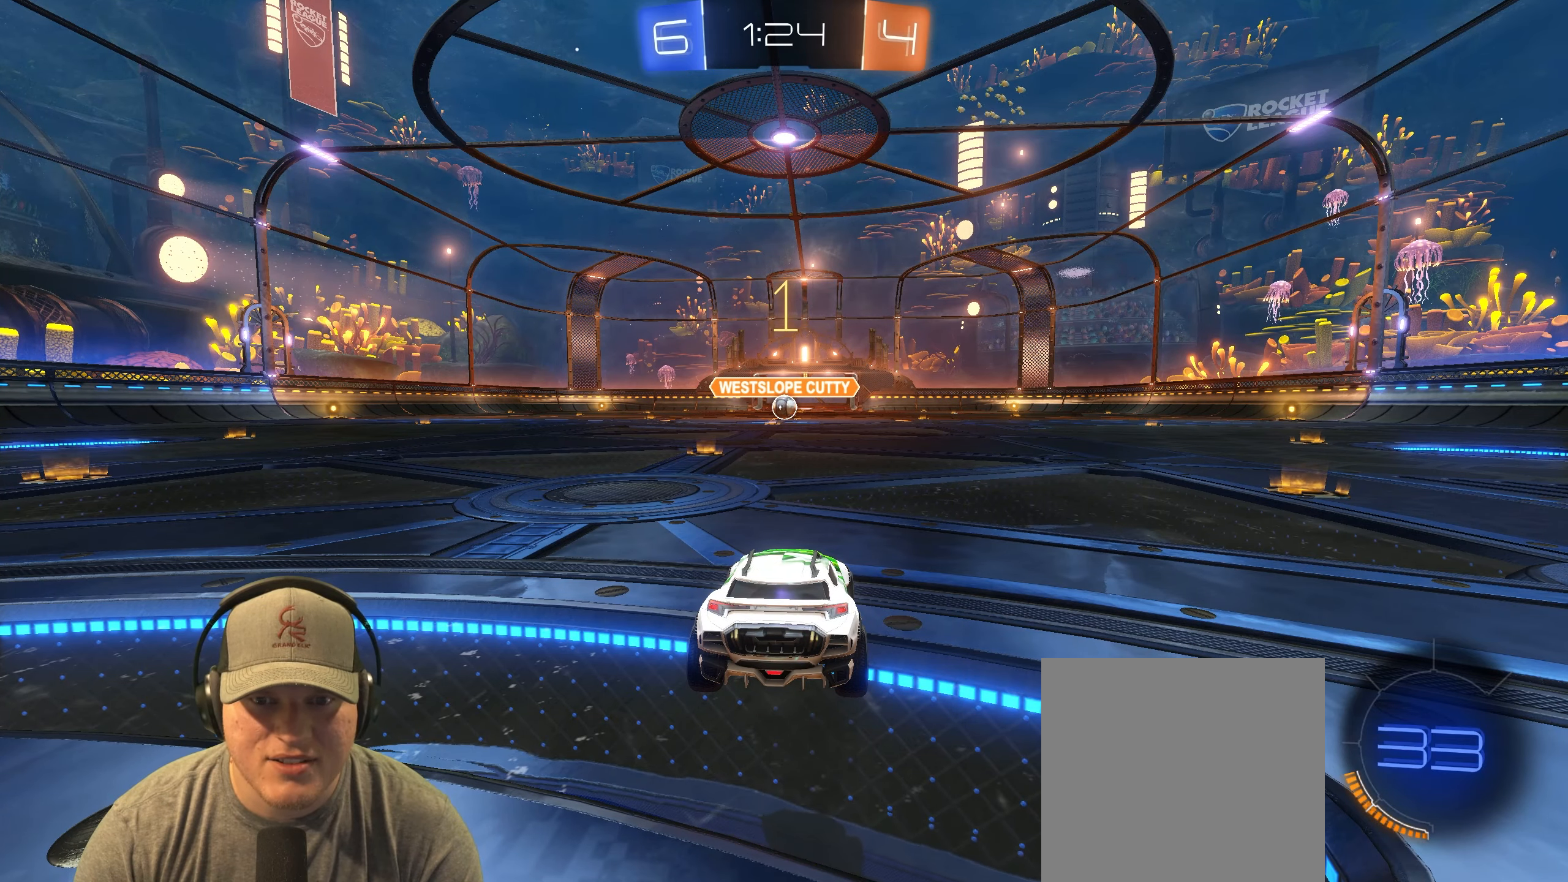
Gameplay with a controller (PlayStation layout); each line is a JSON object with the inputs held at the frame after it. "events" lists button and stick changes between this image and that frame as [ms after this image, input, new state], when the widget could be followed in between. Not read: R3 right_stick.
{"buttons": ["R1", "R2"], "left_stick": "up-left", "events": [[33, "left_stick", "left"], [200, "left_stick", "center"], [467, "left_stick", "up-left"]]}
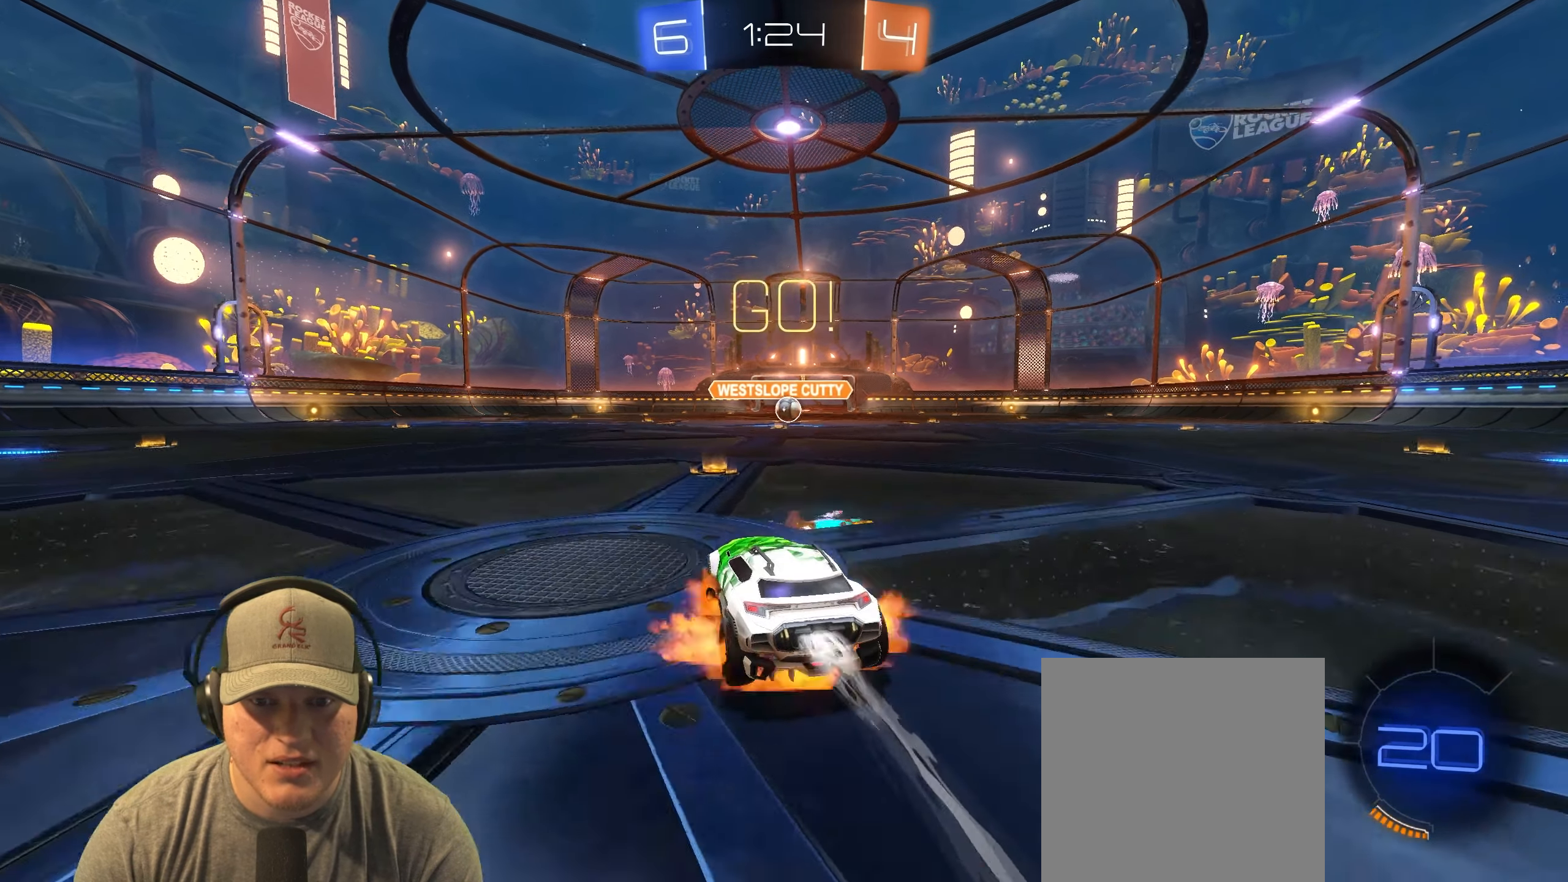
{"buttons": ["L1", "R1", "R2"], "left_stick": "down-right", "events": [[17, "L1", "down"], [33, "left_stick", "up-right"], [133, "CROSS", "down"], [200, "left_stick", "down-right"], [250, "CROSS", "up"]]}
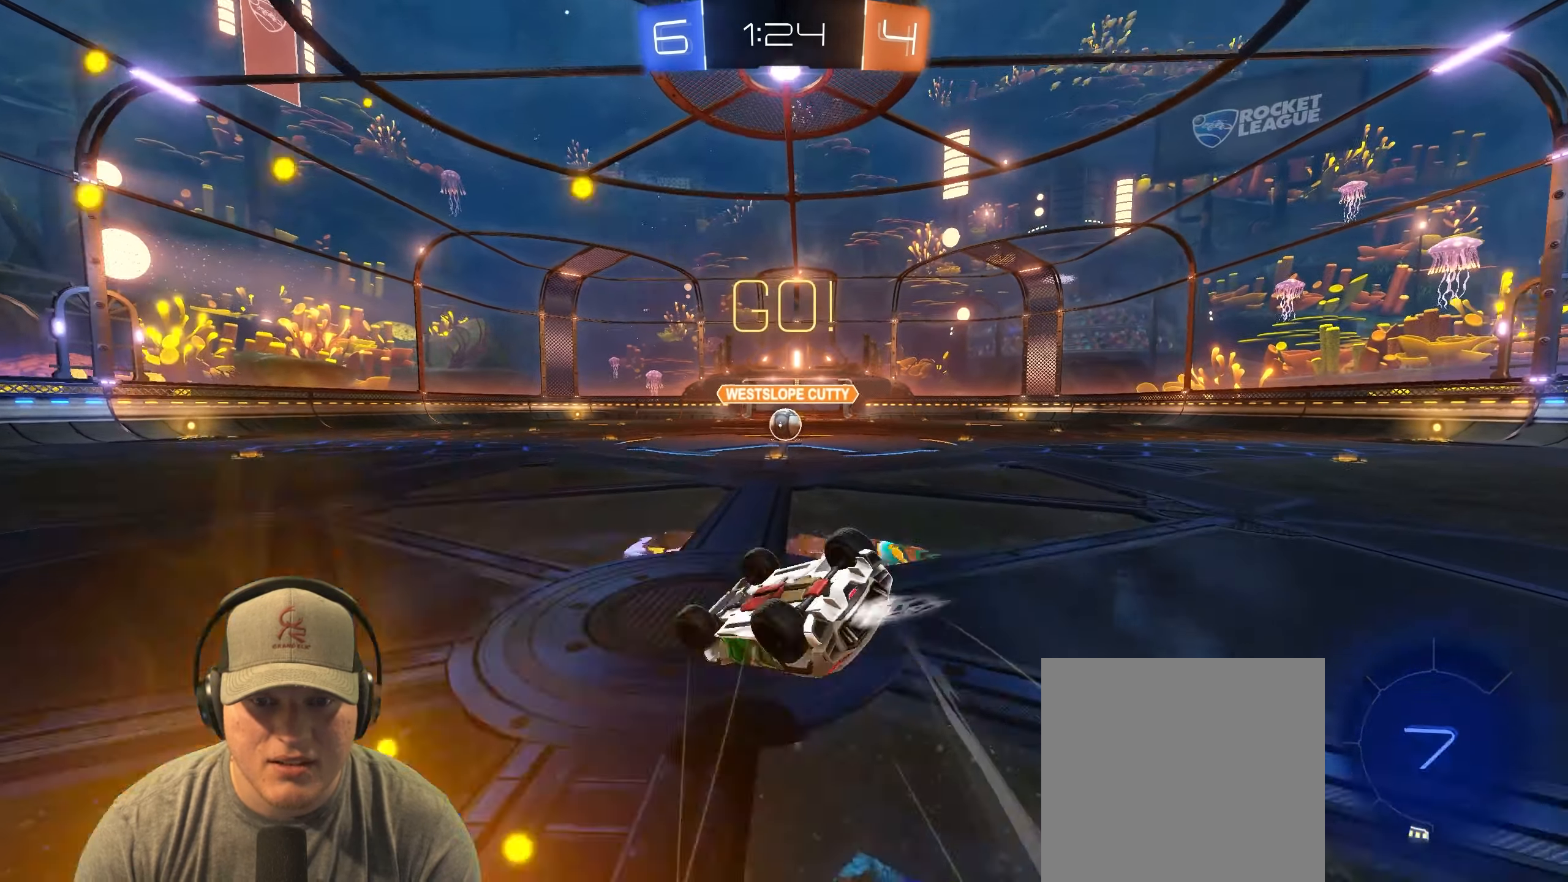
{"buttons": [], "left_stick": "center", "events": [[183, "R1", "up"], [283, "L1", "up"], [333, "R2", "up"], [383, "left_stick", "center"]]}
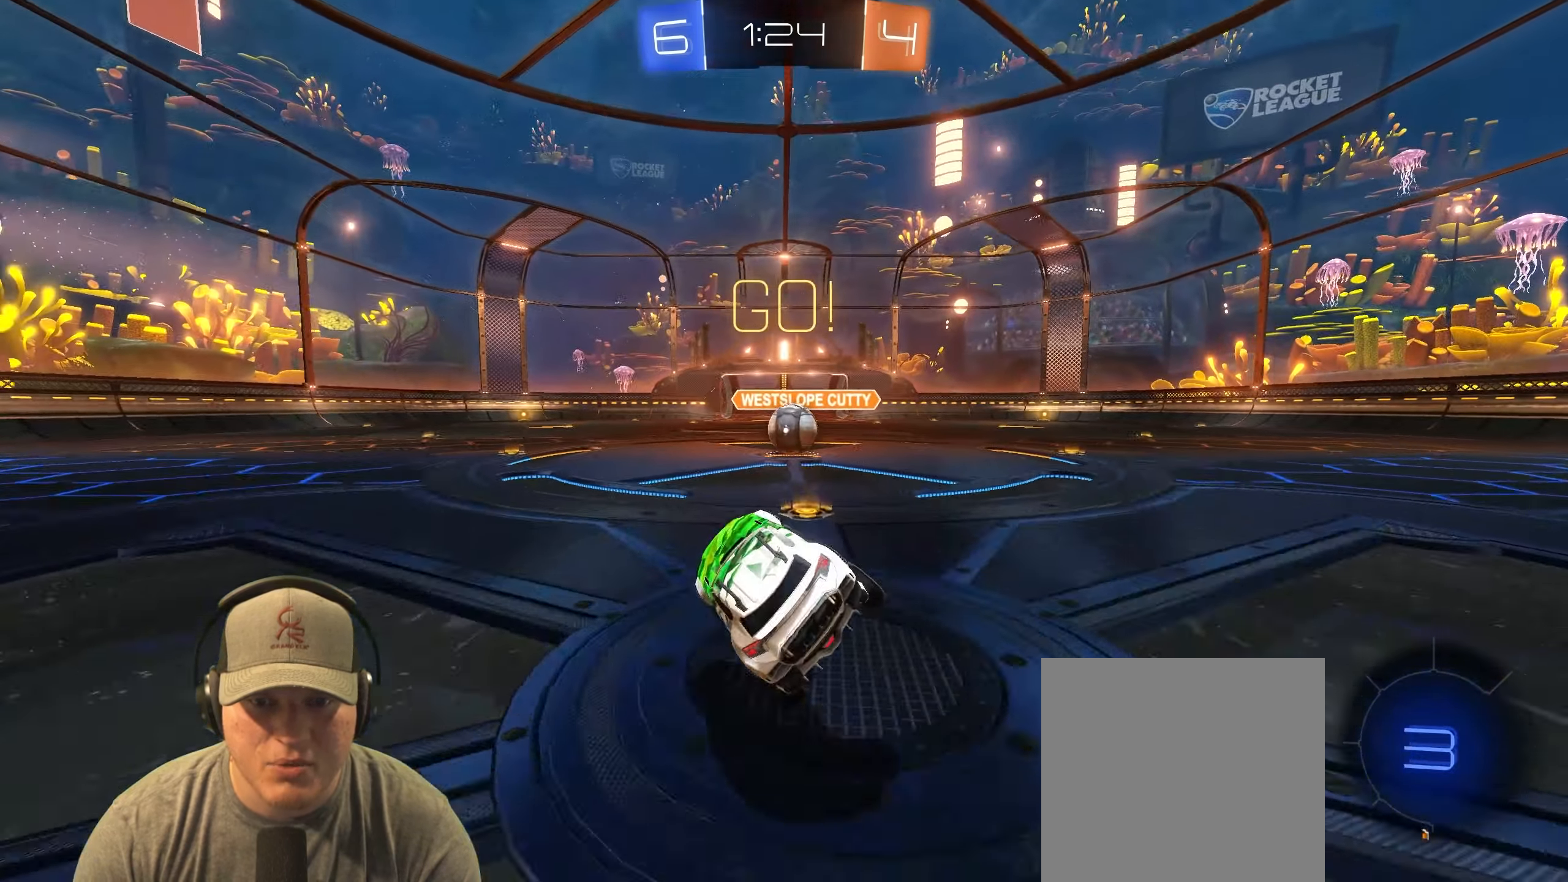
{"buttons": ["R1", "R2"], "left_stick": "center", "events": [[33, "left_stick", "right"], [250, "R2", "down"], [383, "left_stick", "center"], [467, "R1", "down"]]}
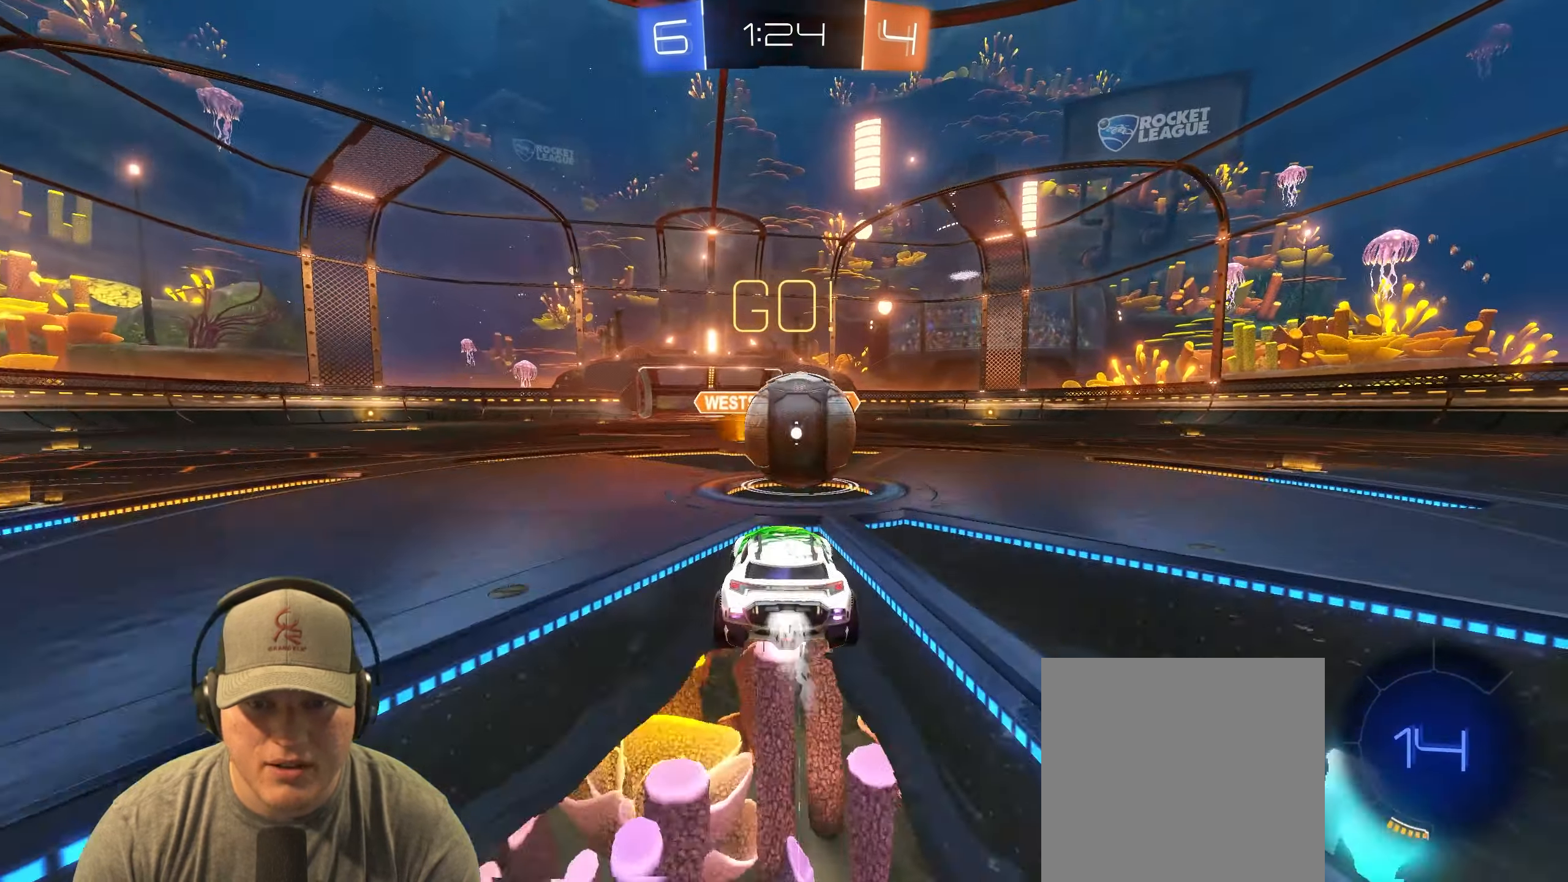
{"buttons": ["L1", "R2"], "left_stick": "right", "events": [[17, "CROSS", "down"], [17, "left_stick", "right"], [67, "L1", "down"], [300, "CROSS", "up"], [433, "R1", "up"]]}
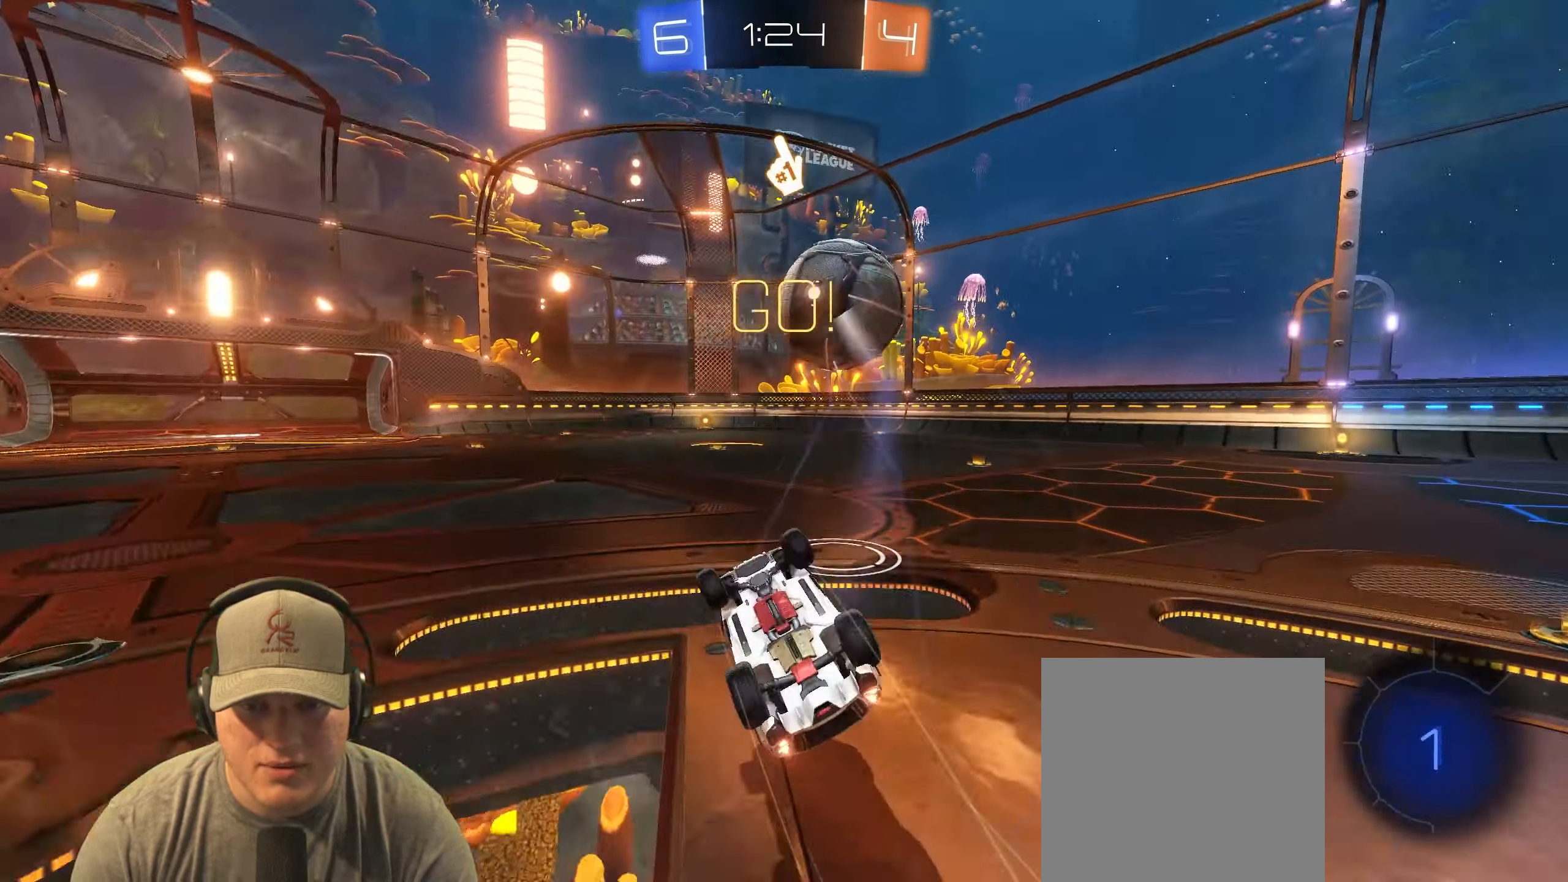
{"buttons": [], "left_stick": "center", "events": [[33, "R2", "up"], [267, "left_stick", "center"], [283, "L1", "up"]]}
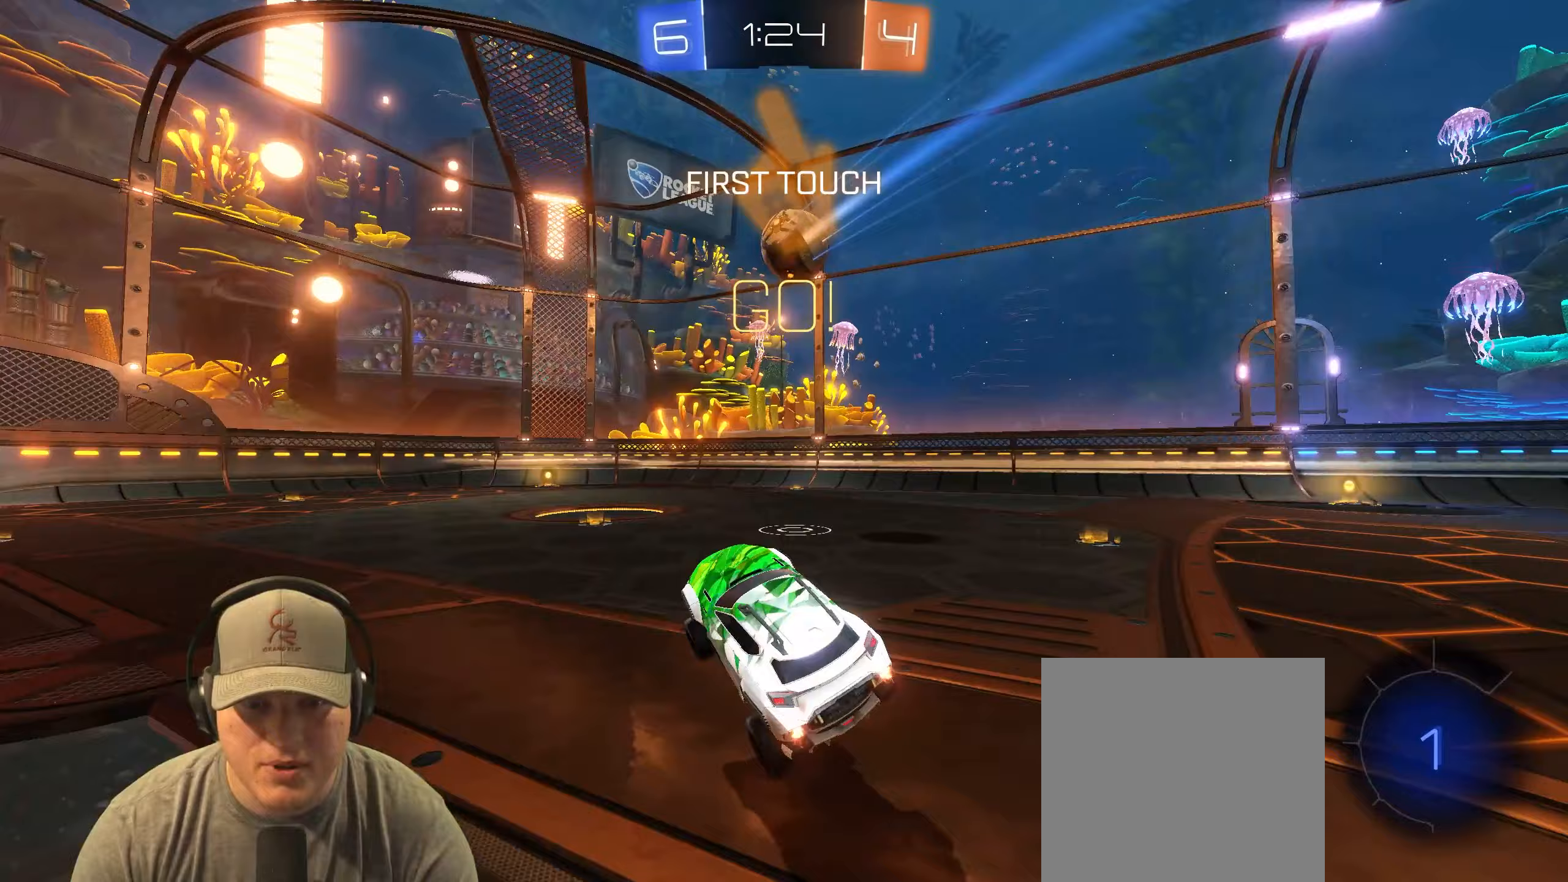
{"buttons": [], "left_stick": "center", "events": [[50, "left_stick", "right"], [500, "left_stick", "center"]]}
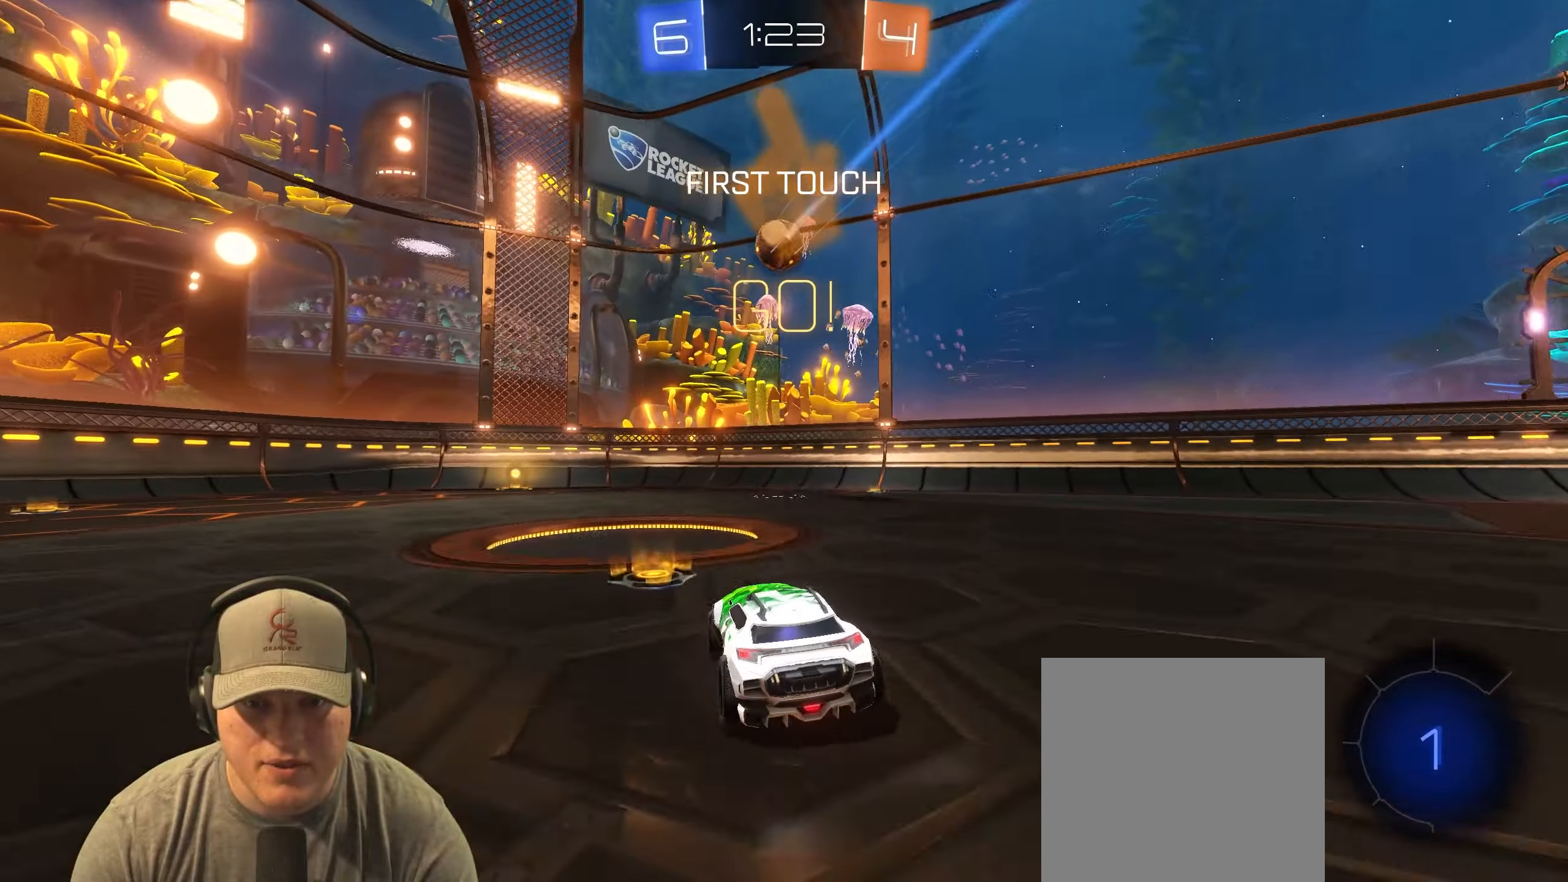
{"buttons": ["R2"], "left_stick": "center", "events": [[83, "R2", "down"], [100, "left_stick", "left"], [133, "L1", "down"], [317, "L1", "up"], [450, "left_stick", "center"]]}
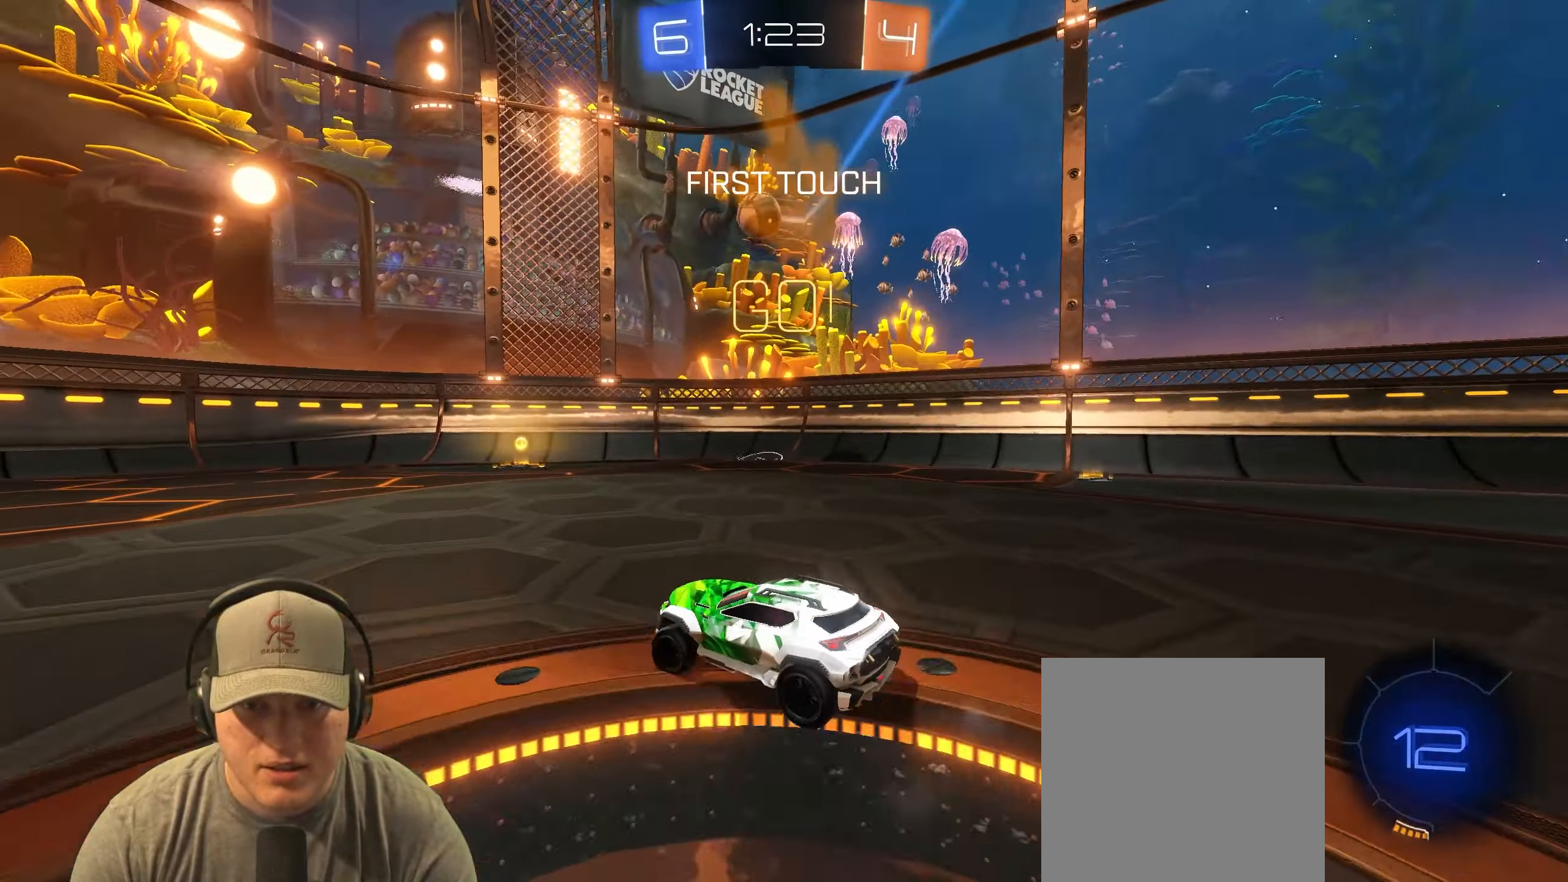
{"buttons": ["R2"], "left_stick": "left", "events": [[33, "left_stick", "right"], [117, "L2", "down"], [183, "left_stick", "center"], [267, "left_stick", "left"], [283, "R2", "up"], [333, "L2", "up"], [367, "R2", "down"]]}
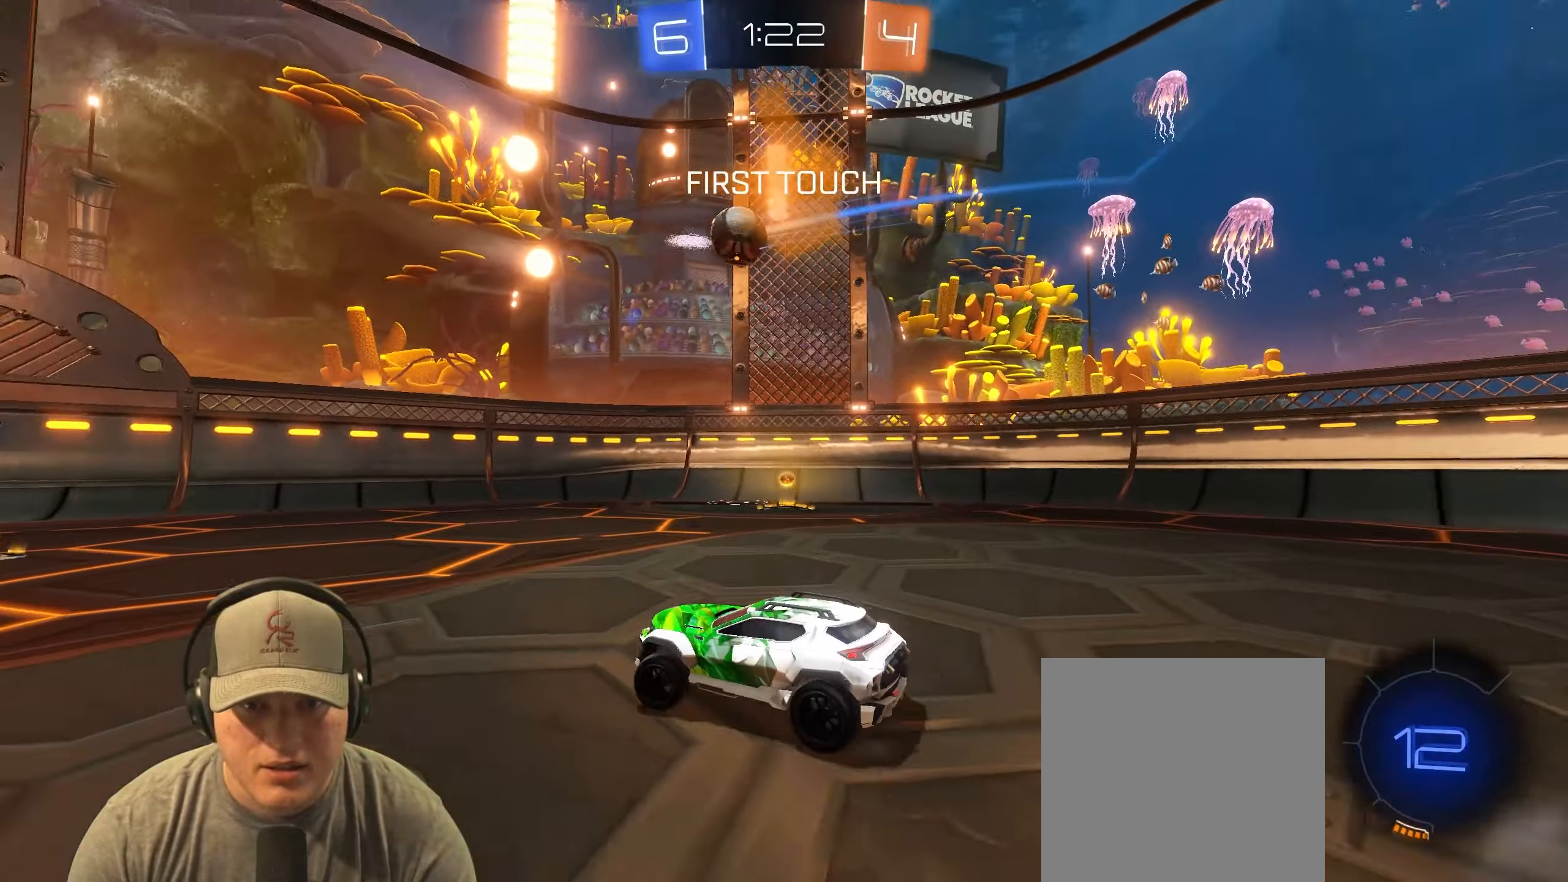
{"buttons": ["R2"], "left_stick": "left", "events": [[183, "R2", "up"], [217, "left_stick", "center"], [367, "R2", "down"], [433, "left_stick", "left"]]}
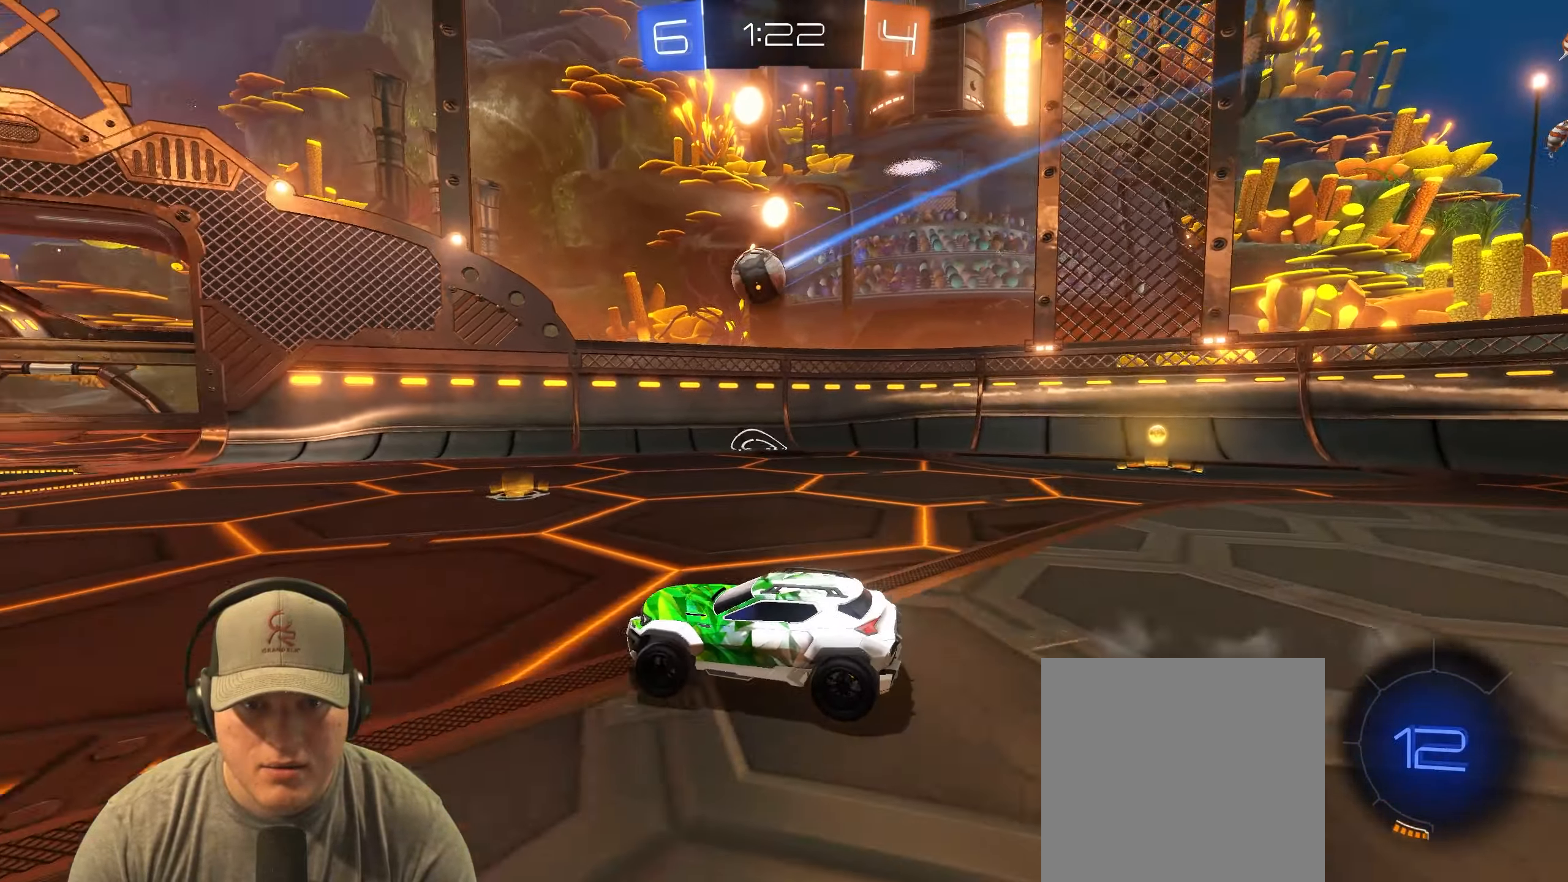
{"buttons": [], "left_stick": "down-right", "events": [[133, "left_stick", "center"], [233, "left_stick", "right"], [283, "R2", "up"], [383, "left_stick", "down-right"]]}
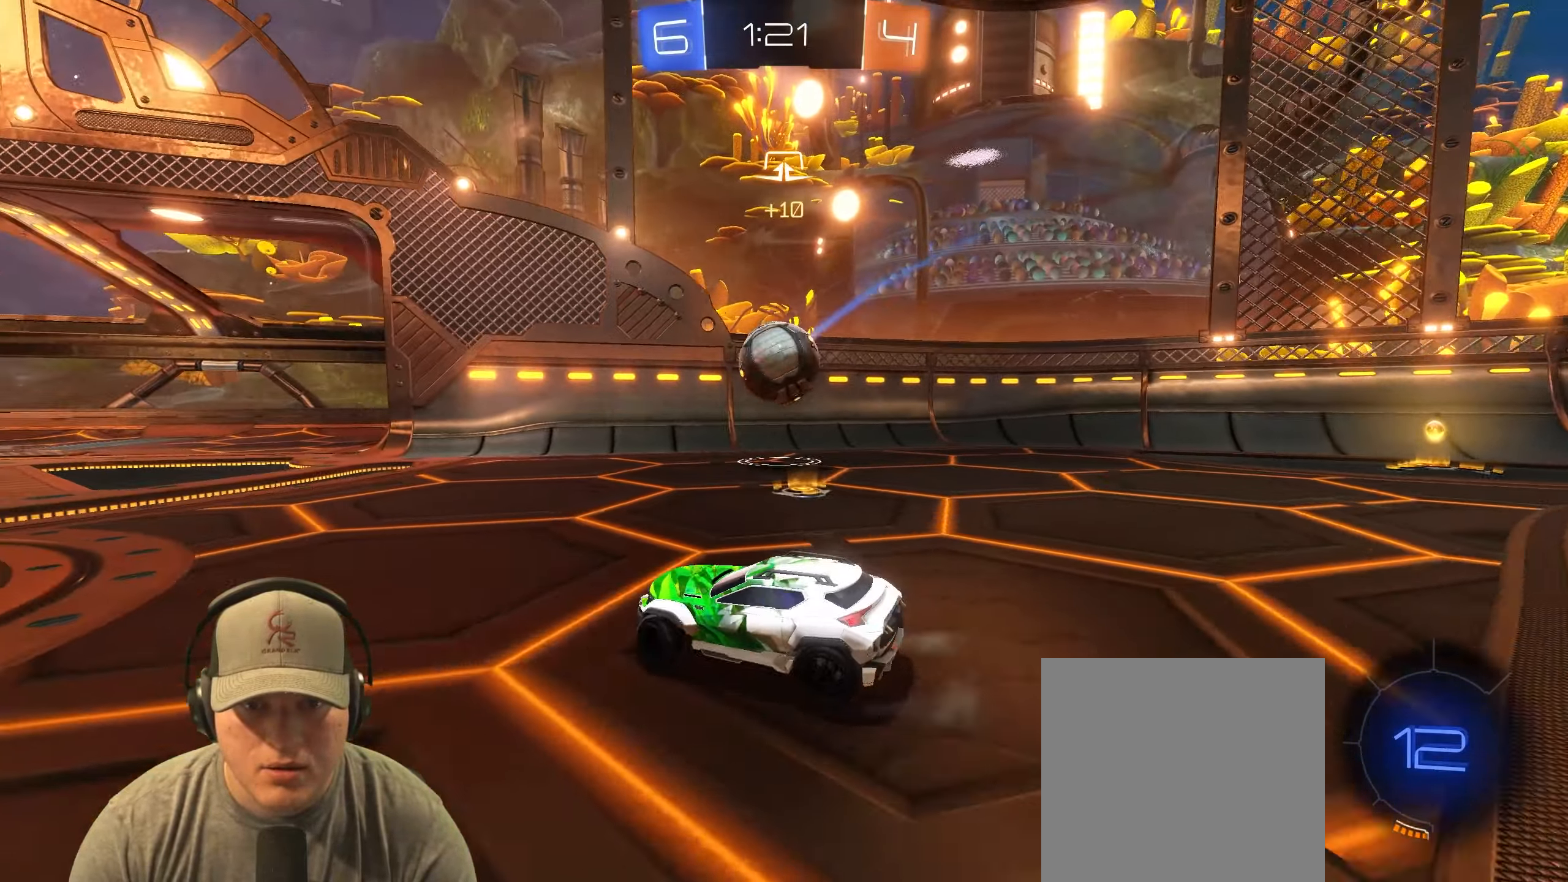
{"buttons": [], "left_stick": "up-left", "events": [[50, "CROSS", "down"], [133, "left_stick", "down"], [250, "CROSS", "up"], [383, "left_stick", "up-left"]]}
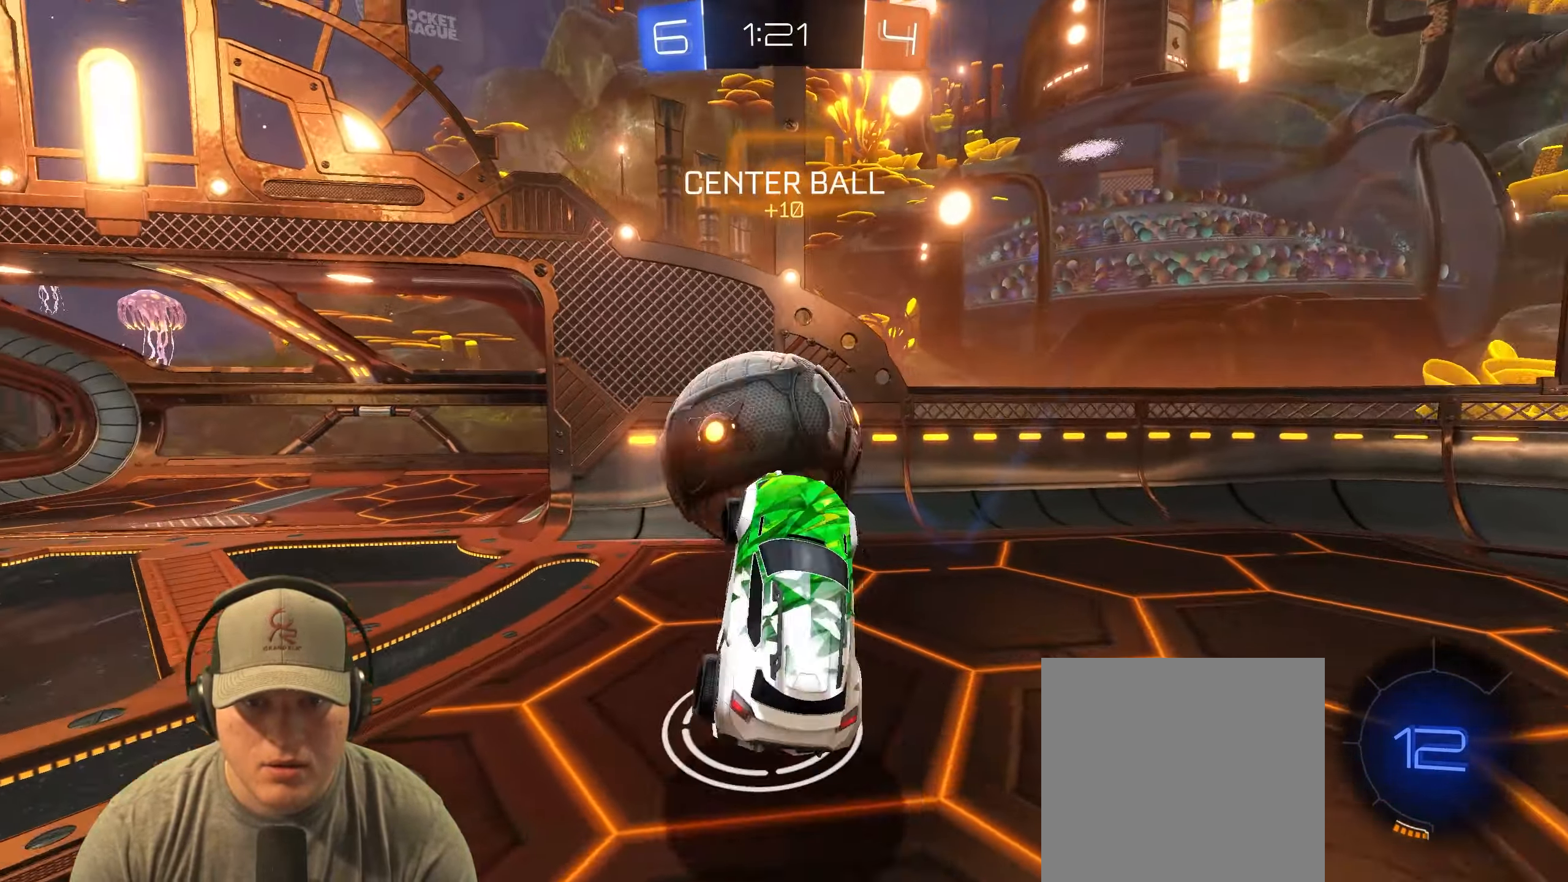
{"buttons": [], "left_stick": "down-left", "events": [[433, "left_stick", "down-left"]]}
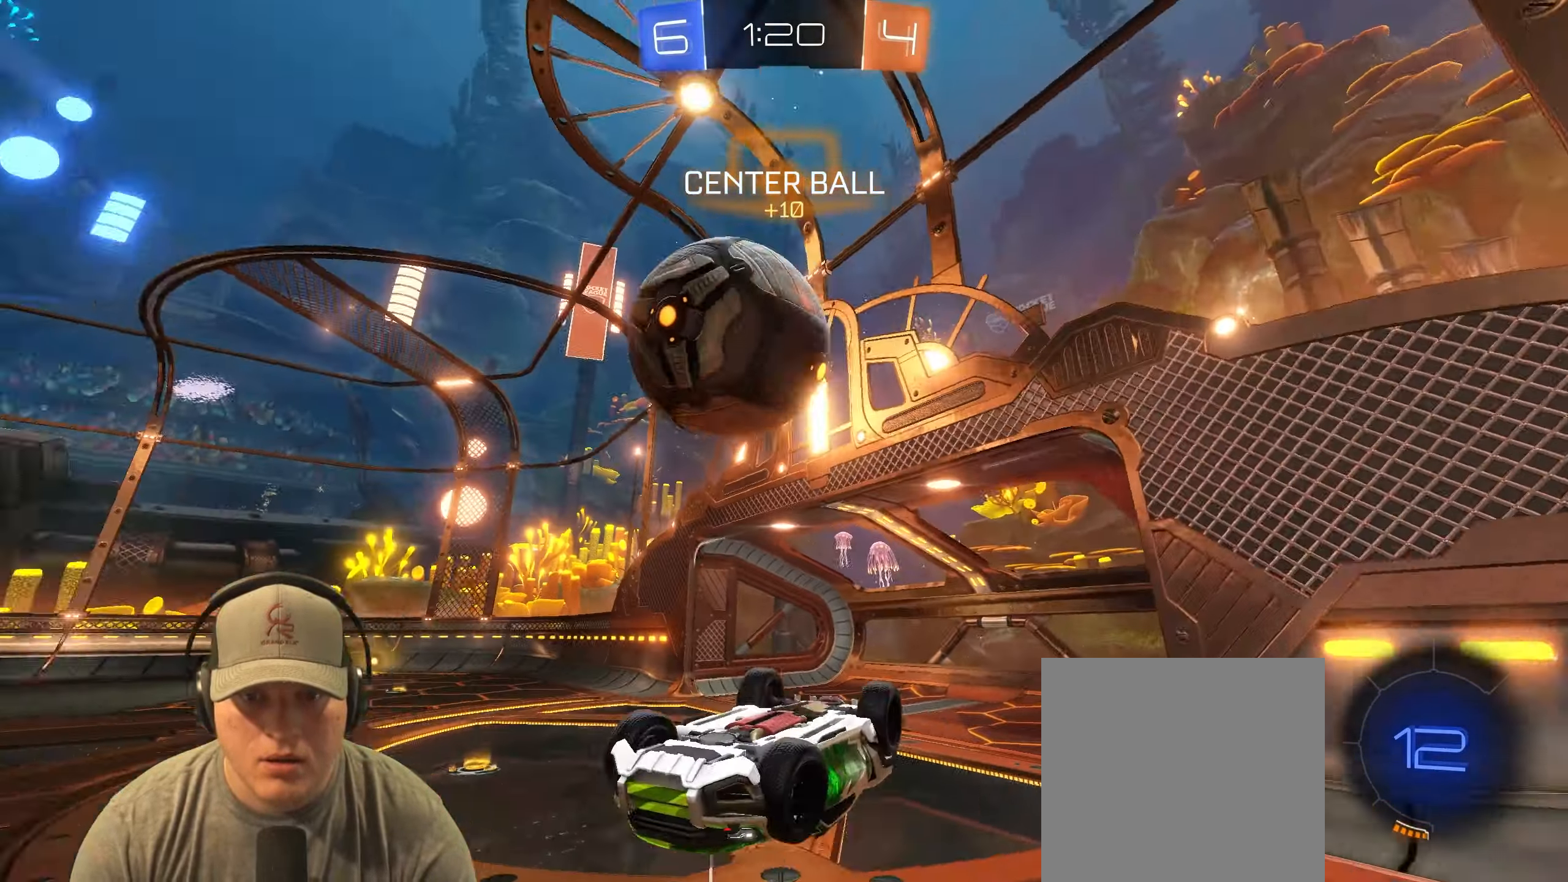
{"buttons": [], "left_stick": "down-left", "events": [[100, "L1", "down"], [467, "L1", "up"]]}
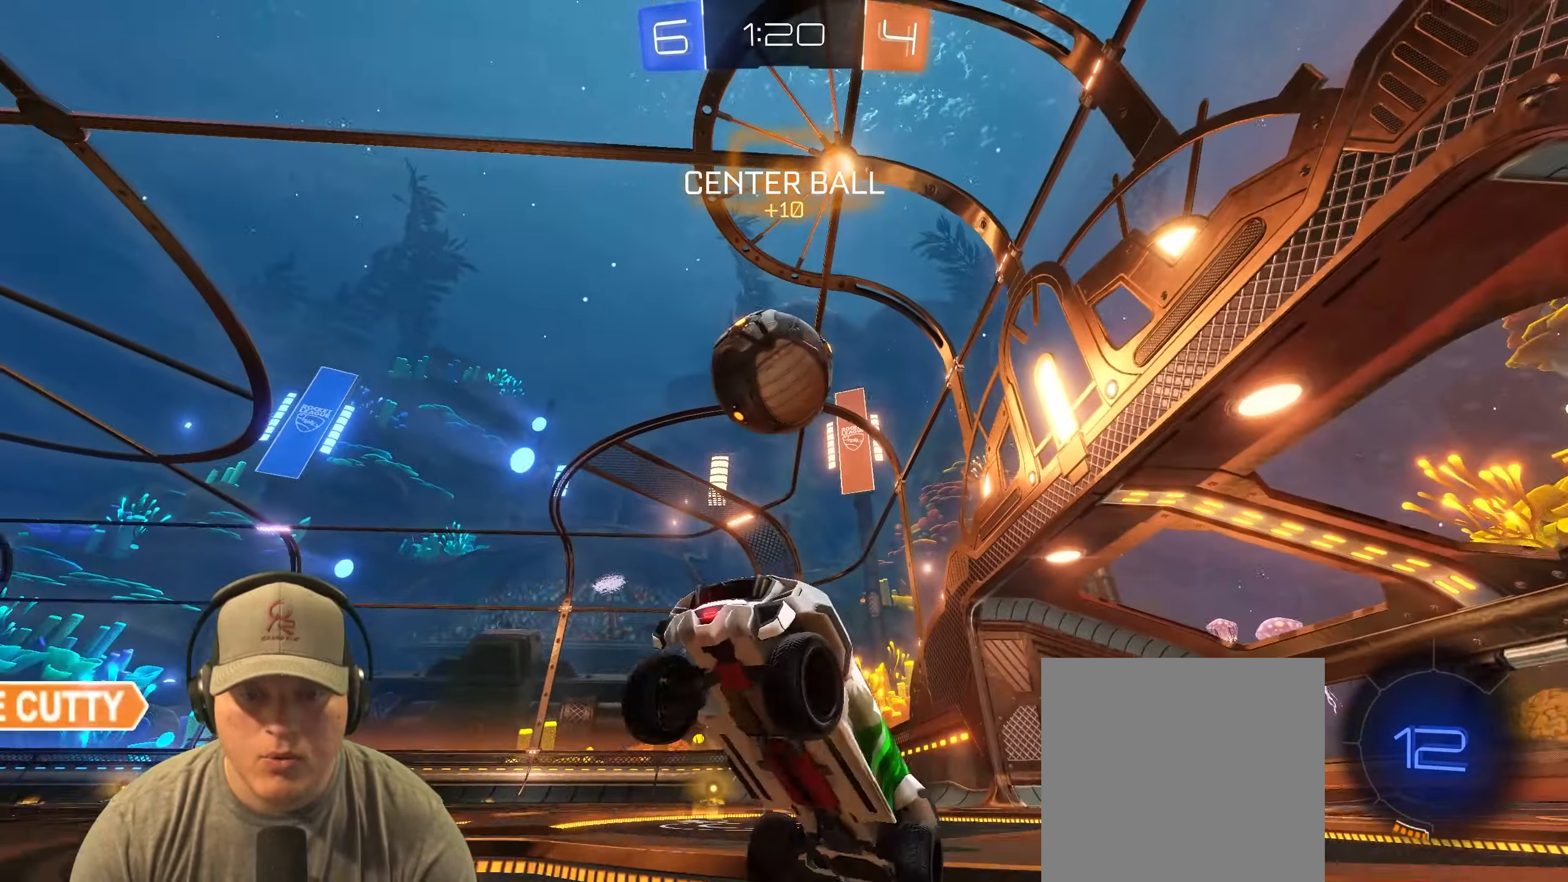
{"buttons": ["R1", "R2"], "left_stick": "left", "events": [[117, "left_stick", "center"], [133, "R2", "down"], [300, "left_stick", "left"], [400, "R1", "down"]]}
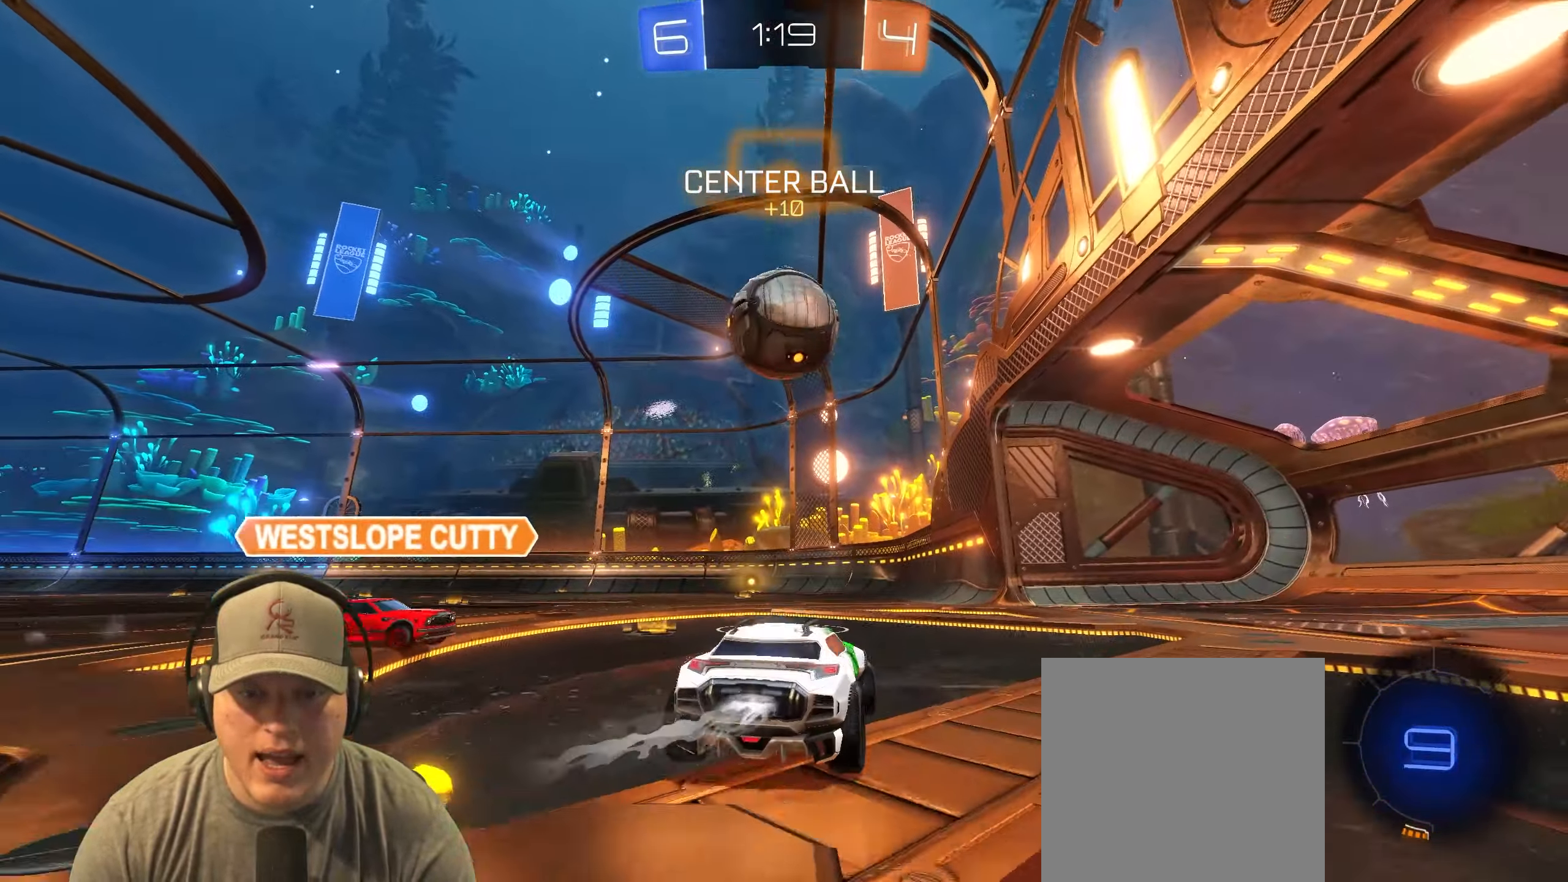
{"buttons": ["R1", "R2"], "left_stick": "center", "events": [[200, "left_stick", "up-right"], [333, "left_stick", "center"]]}
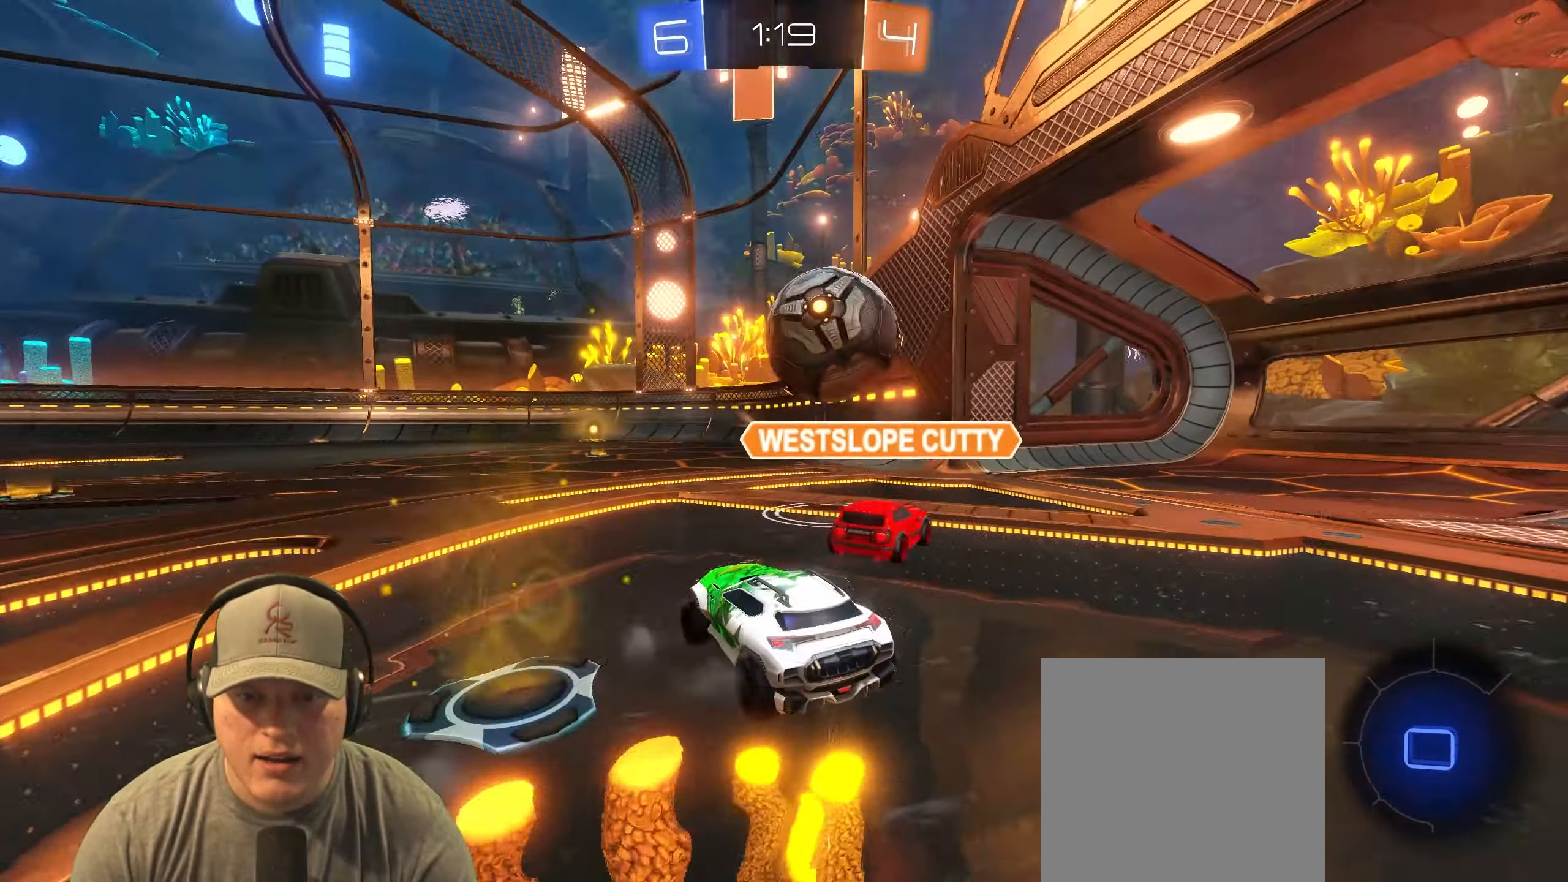
{"buttons": ["CROSS", "L1", "R1", "R2"], "left_stick": "up-right", "events": [[233, "left_stick", "right"], [333, "CROSS", "down"], [333, "L1", "down"], [333, "left_stick", "up"], [383, "CROSS", "up"], [450, "CROSS", "down"], [500, "left_stick", "up-right"]]}
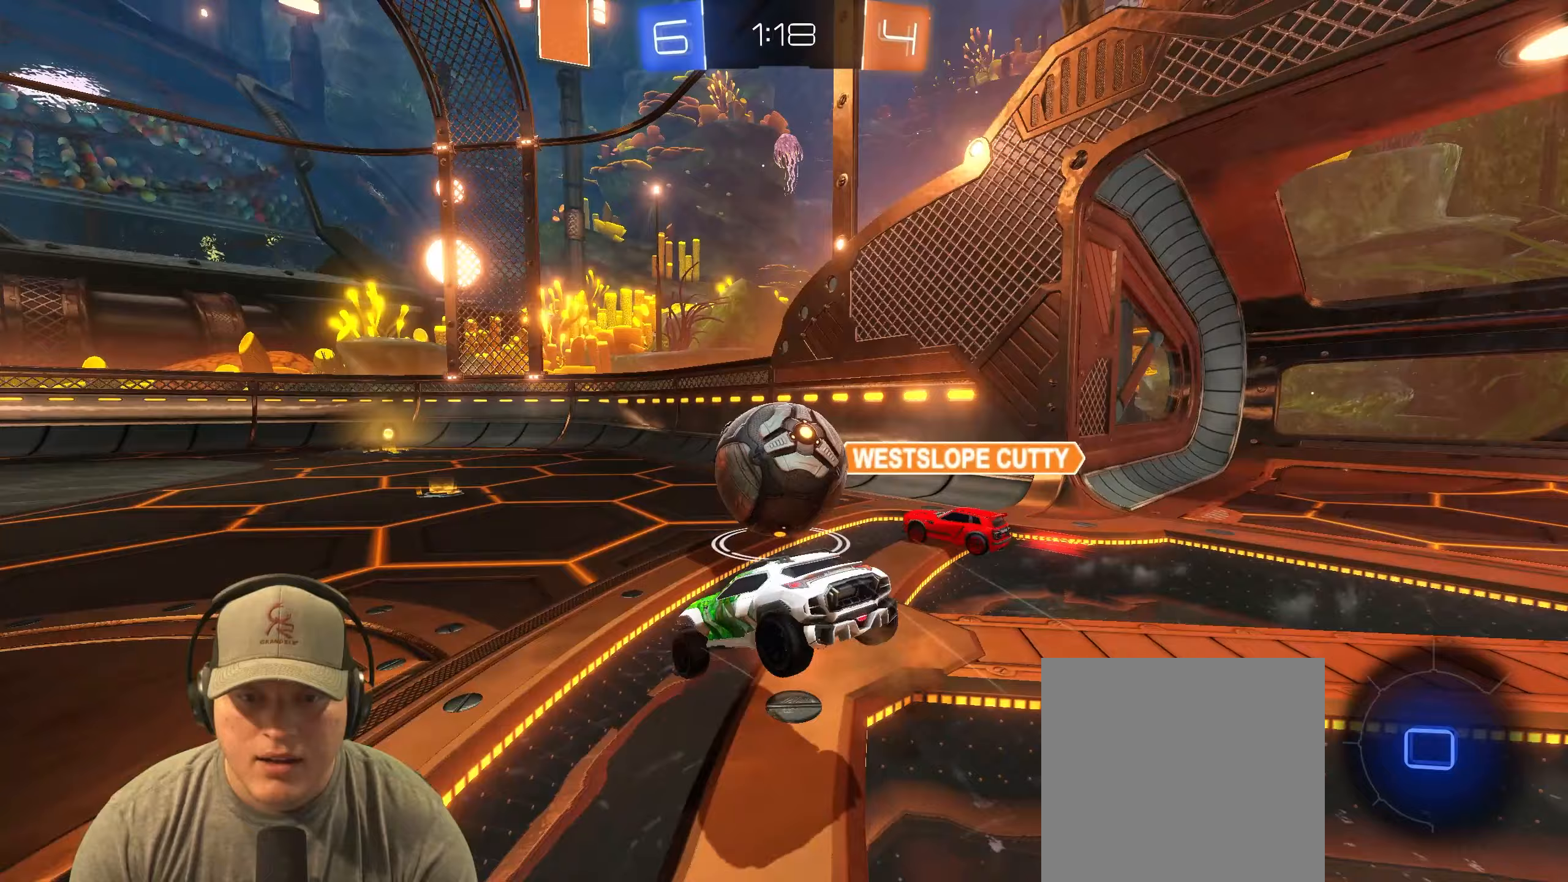
{"buttons": ["L1", "R2"], "left_stick": "up", "events": [[50, "CROSS", "up"], [117, "left_stick", "up"], [167, "TRIANGLE", "down"], [300, "TRIANGLE", "up"], [383, "R1", "up"]]}
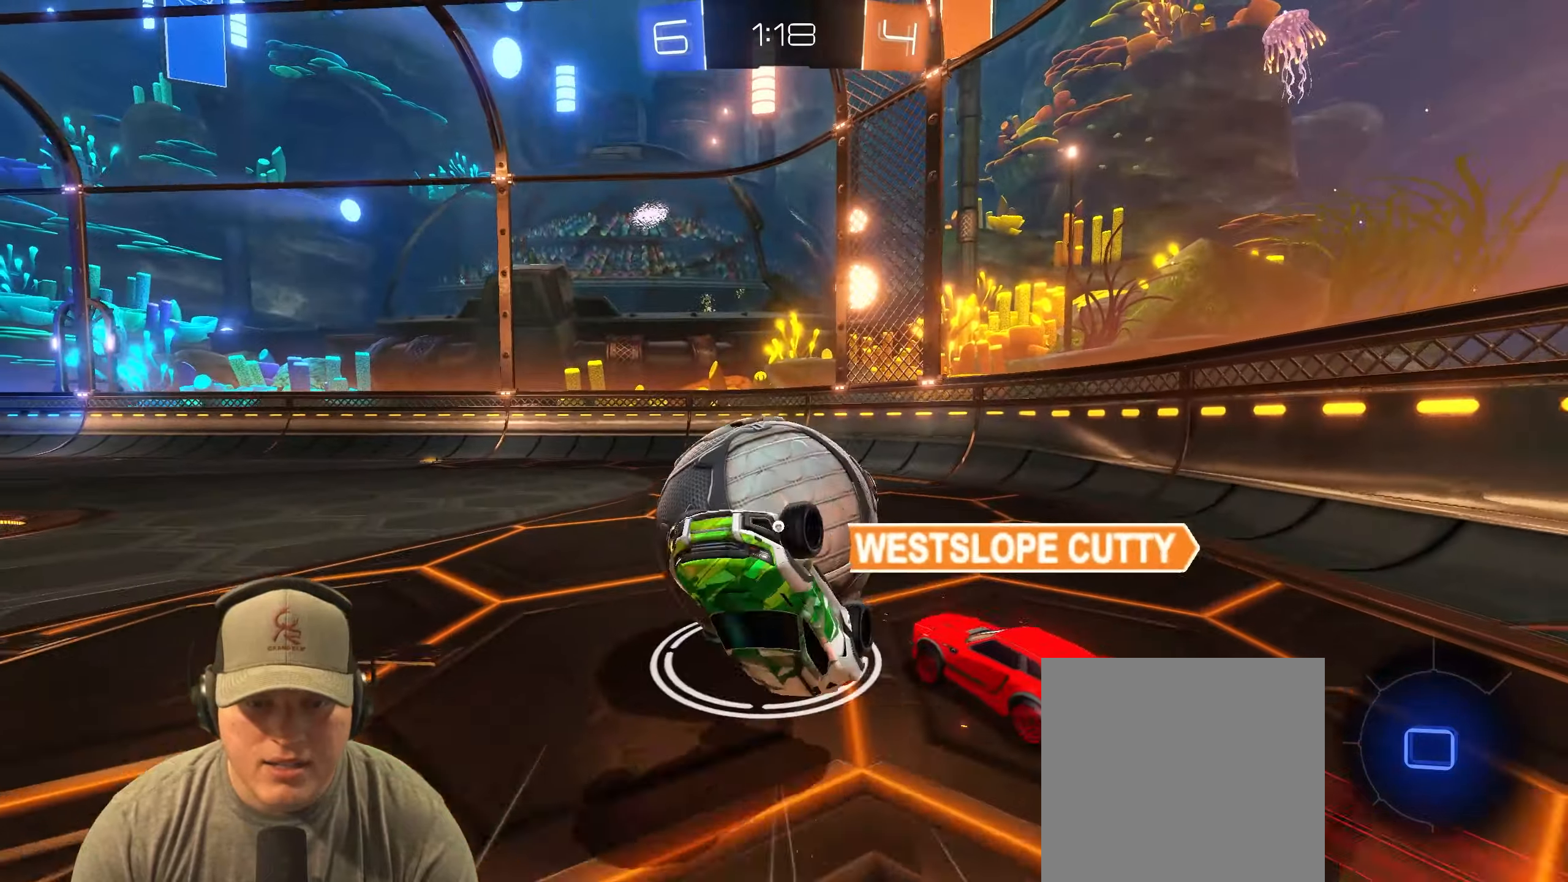
{"buttons": [], "left_stick": "left", "events": [[17, "R2", "up"], [67, "left_stick", "up-left"], [133, "L1", "up"], [283, "left_stick", "center"], [433, "left_stick", "down-left"], [500, "left_stick", "left"]]}
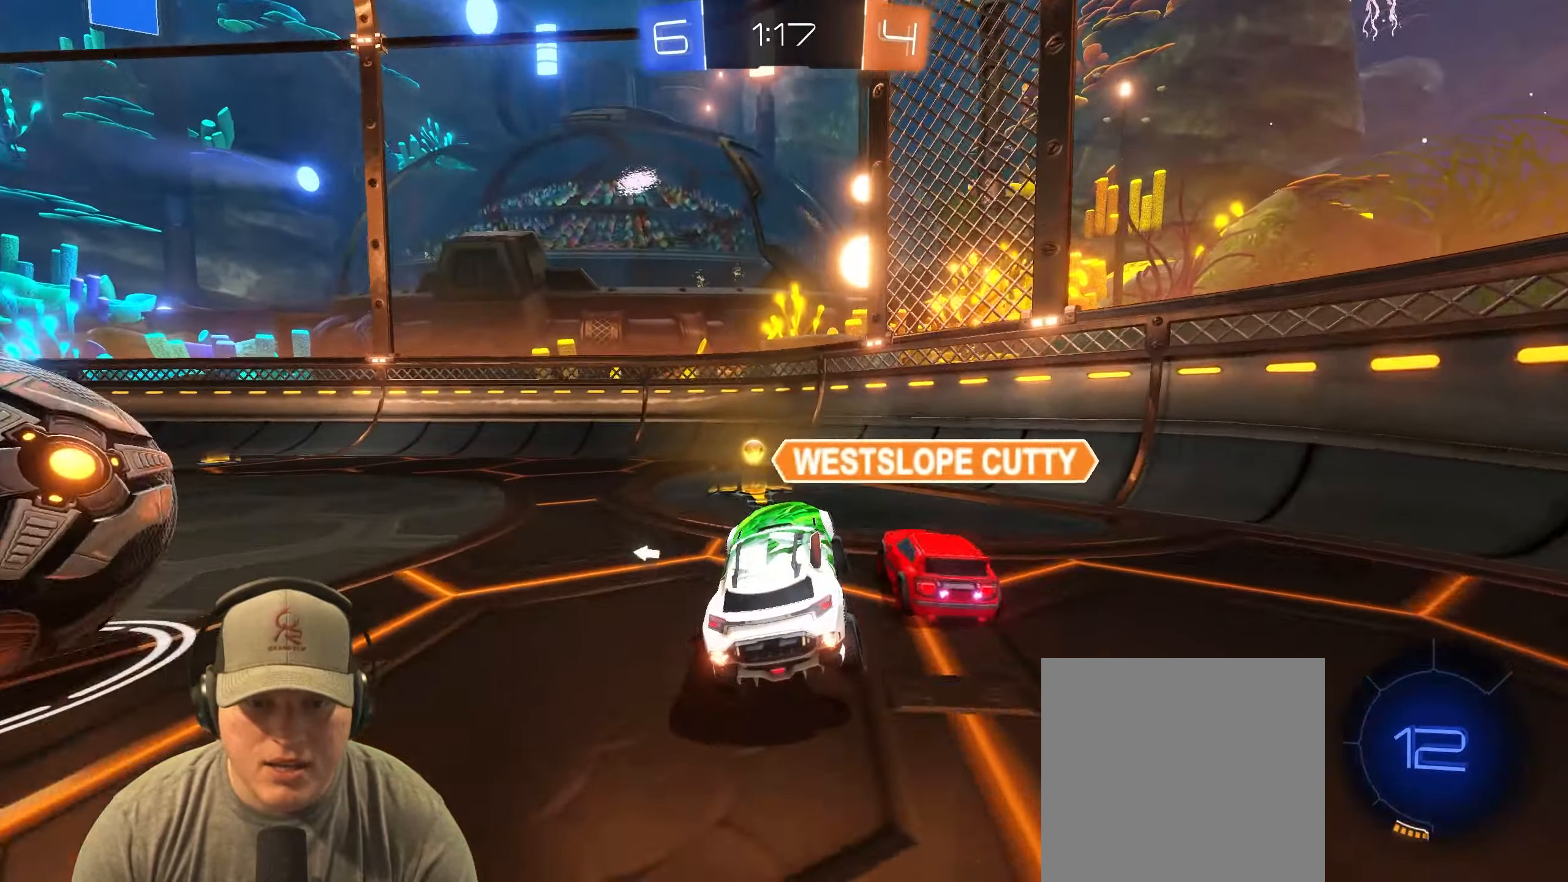
{"buttons": ["R1", "R2"], "left_stick": "left", "events": [[33, "R2", "down"], [67, "R1", "down"]]}
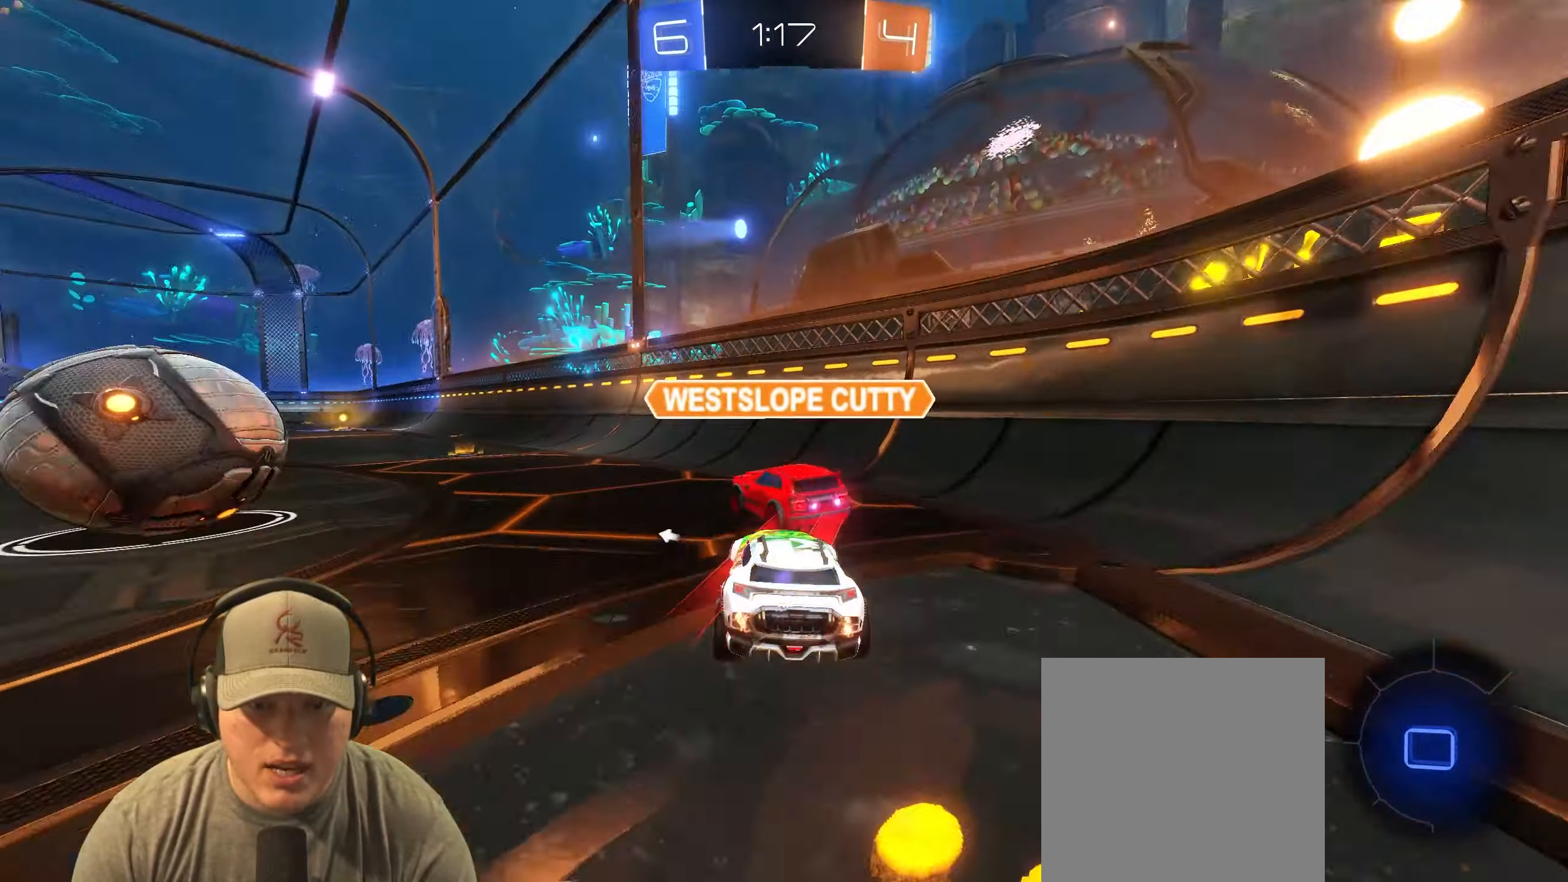
{"buttons": ["CROSS", "L1", "R1", "R2"], "left_stick": "up-right", "events": [[433, "CROSS", "down"], [450, "L1", "down"], [450, "left_stick", "up"], [500, "left_stick", "up-right"]]}
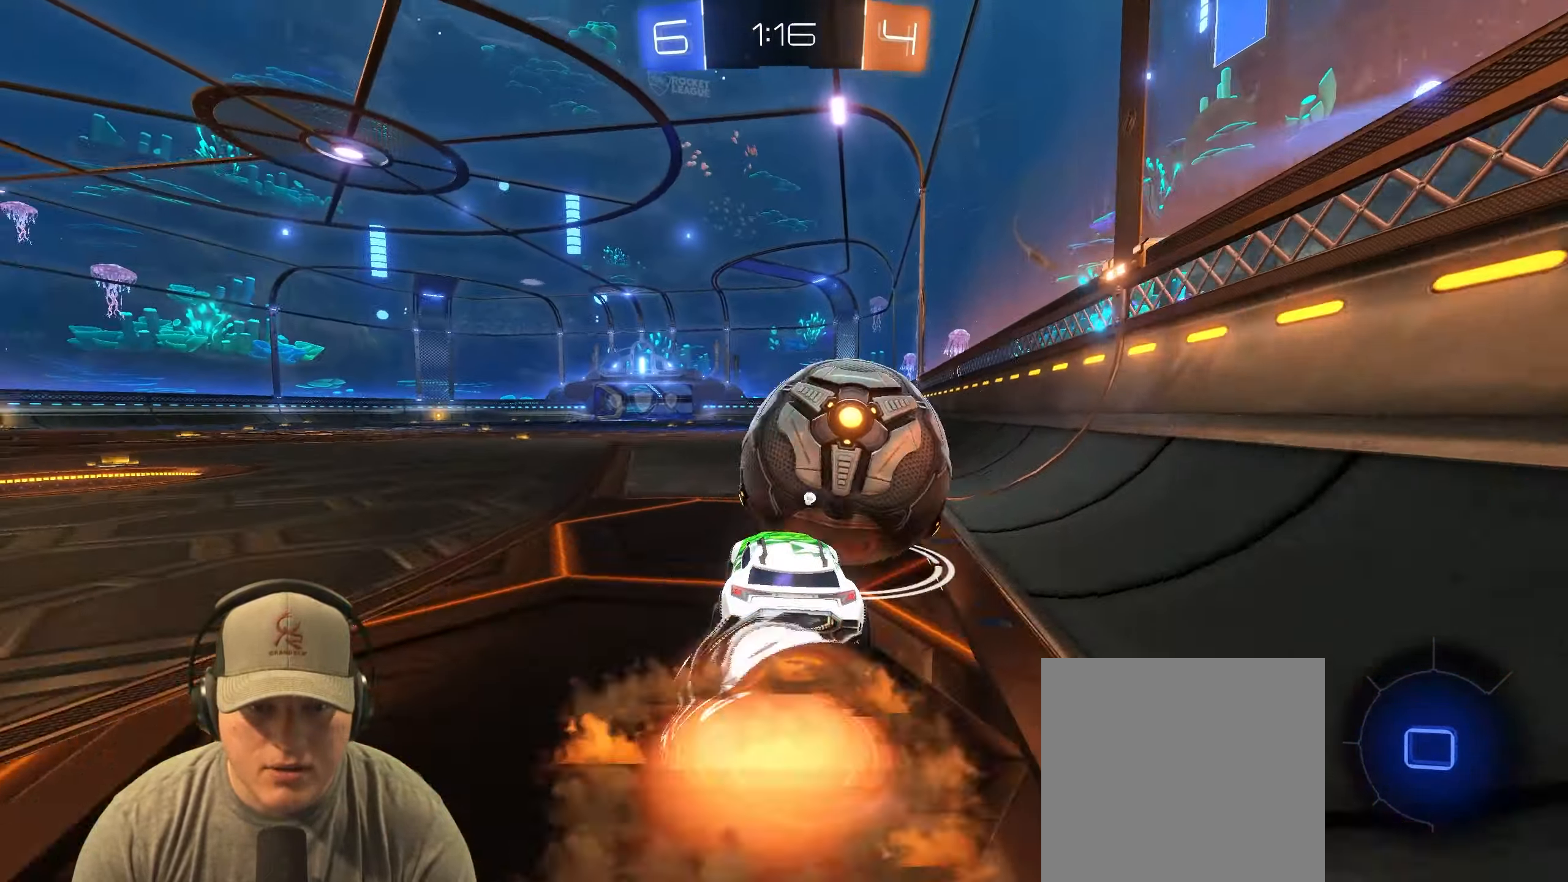
{"buttons": ["L1", "R1", "R2"], "left_stick": "down-right", "events": [[17, "CROSS", "up"], [83, "CROSS", "down"], [167, "left_stick", "down-right"], [183, "CROSS", "up"]]}
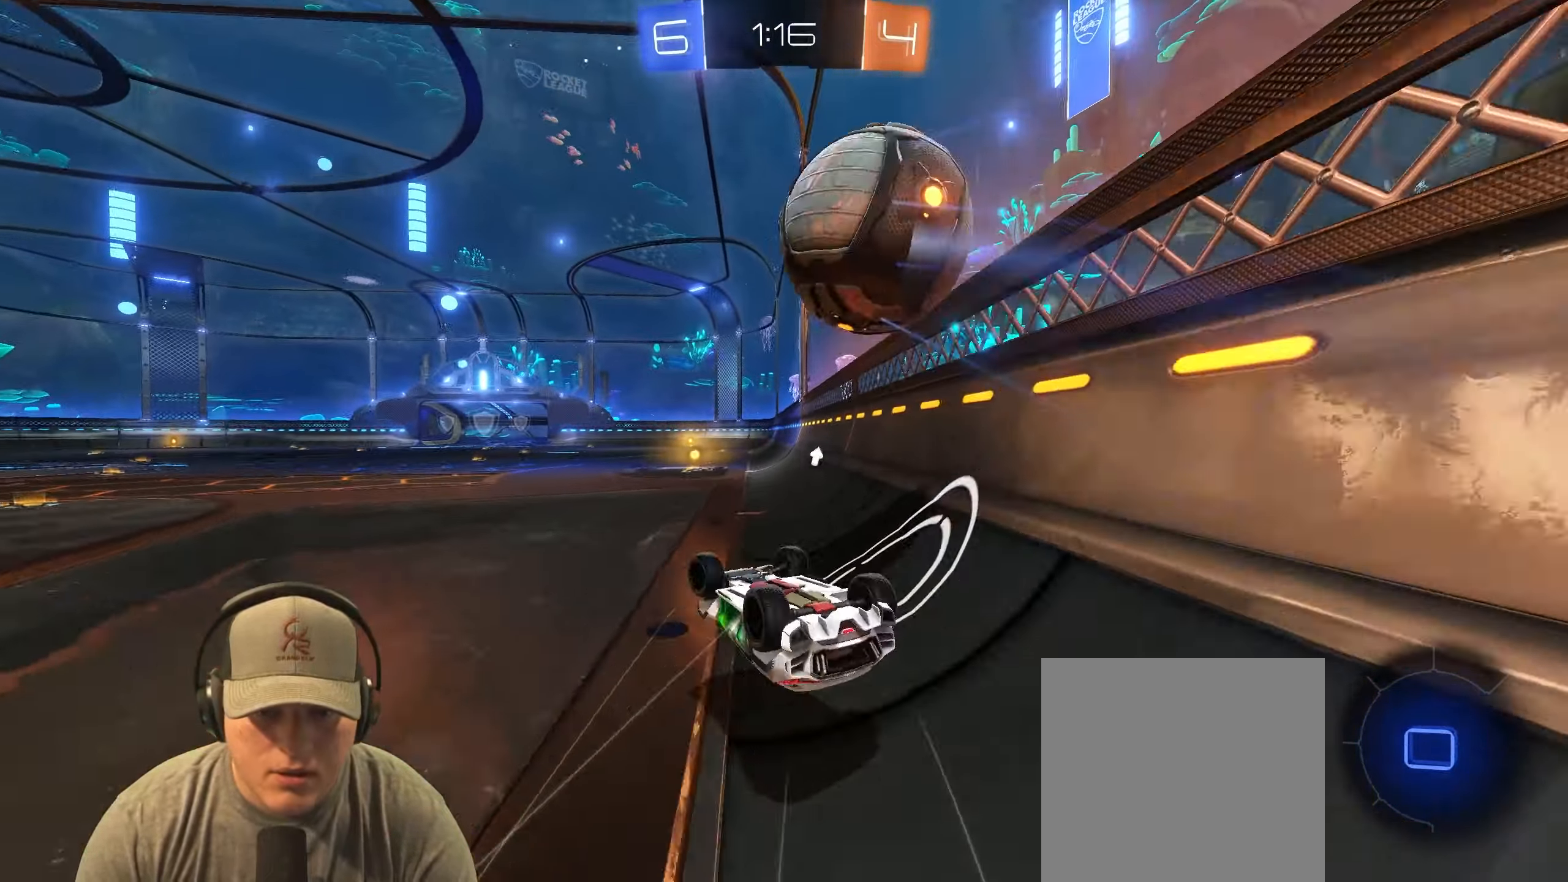
{"buttons": ["R2"], "left_stick": "left", "events": [[83, "R1", "up"], [133, "R2", "up"], [167, "L1", "up"], [217, "left_stick", "center"], [300, "R2", "down"], [333, "left_stick", "left"]]}
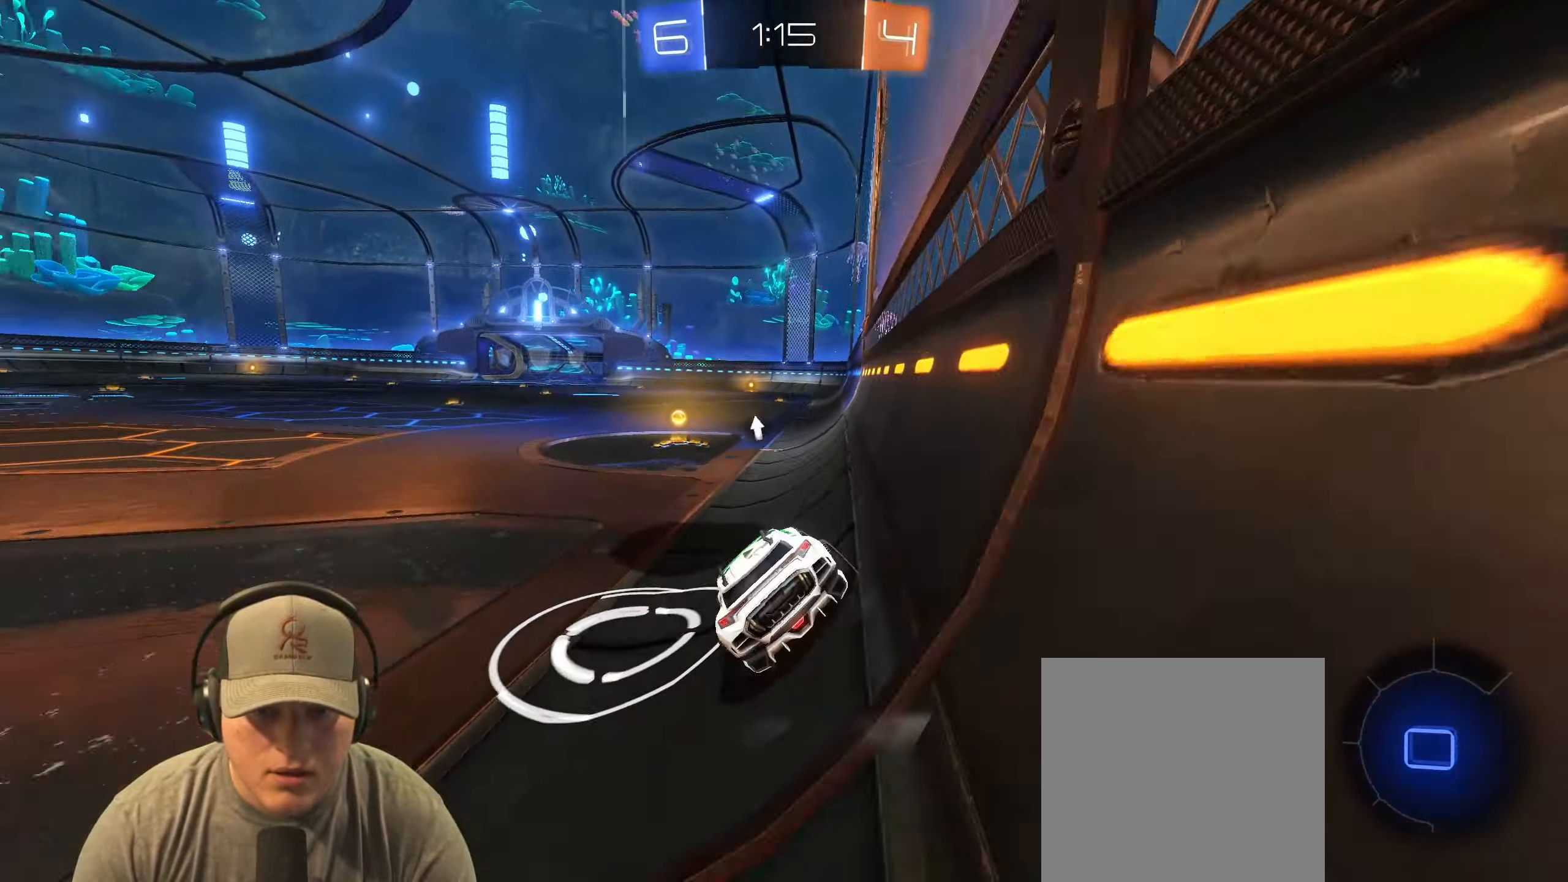
{"buttons": ["CROSS", "L1", "R1", "R2"], "left_stick": "right", "events": [[33, "R1", "down"], [83, "left_stick", "center"], [283, "left_stick", "up-right"], [317, "L1", "down"], [333, "CROSS", "down"], [433, "CROSS", "up"], [467, "CROSS", "down"], [483, "left_stick", "right"]]}
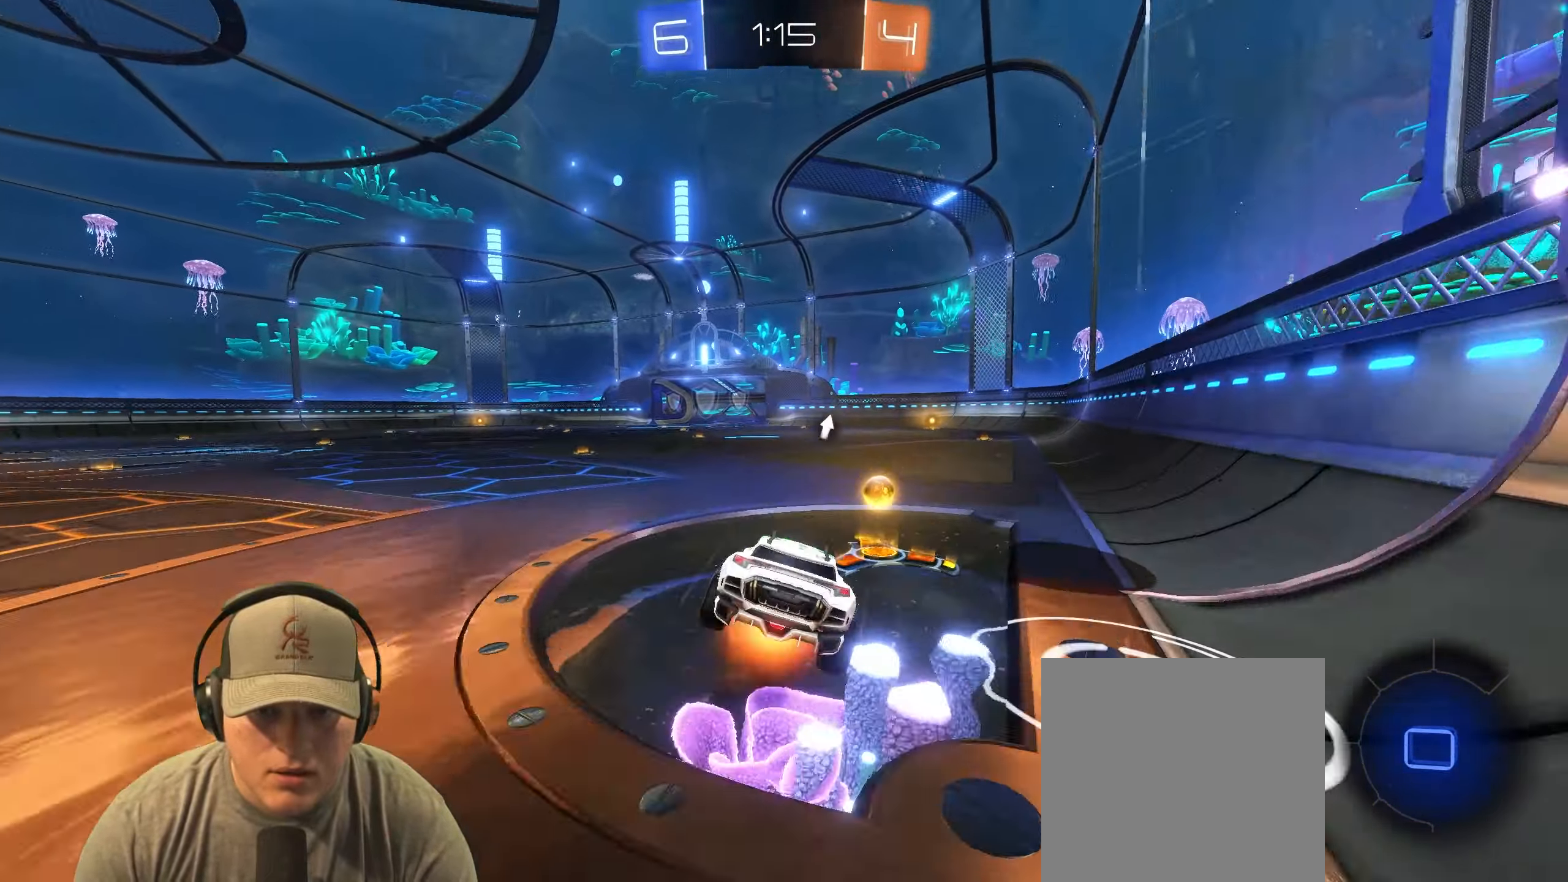
{"buttons": ["L1"], "left_stick": "down-right", "events": [[33, "left_stick", "down-right"], [67, "CROSS", "up"], [167, "TRIANGLE", "down"], [250, "R1", "up"], [283, "TRIANGLE", "up"], [333, "R2", "up"]]}
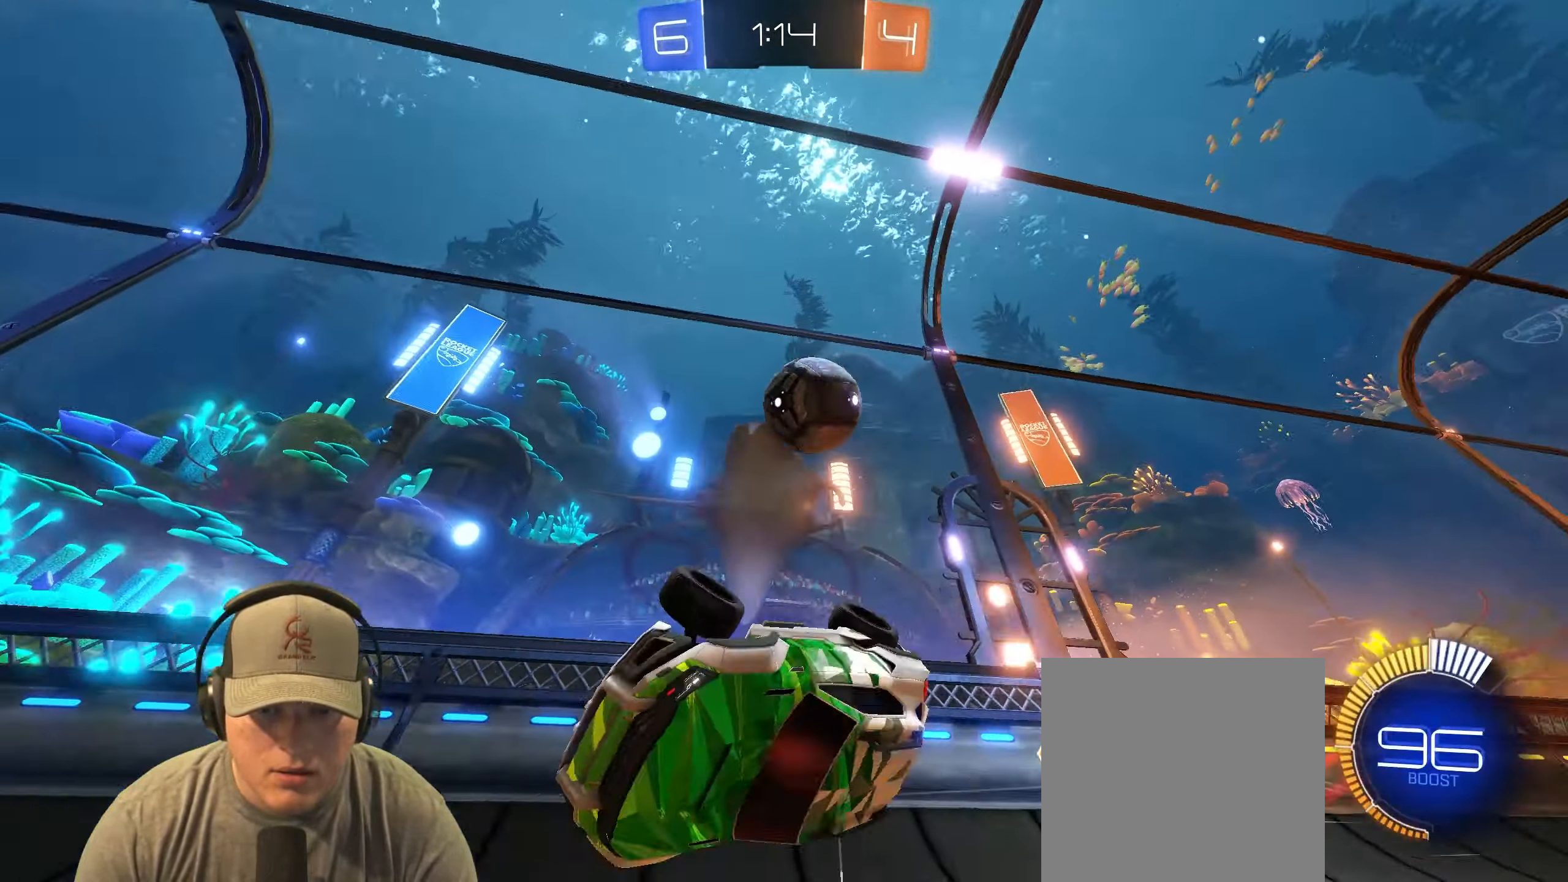
{"buttons": ["L2"], "left_stick": "right", "events": [[167, "L1", "up"], [200, "left_stick", "center"], [367, "left_stick", "right"], [467, "L2", "down"]]}
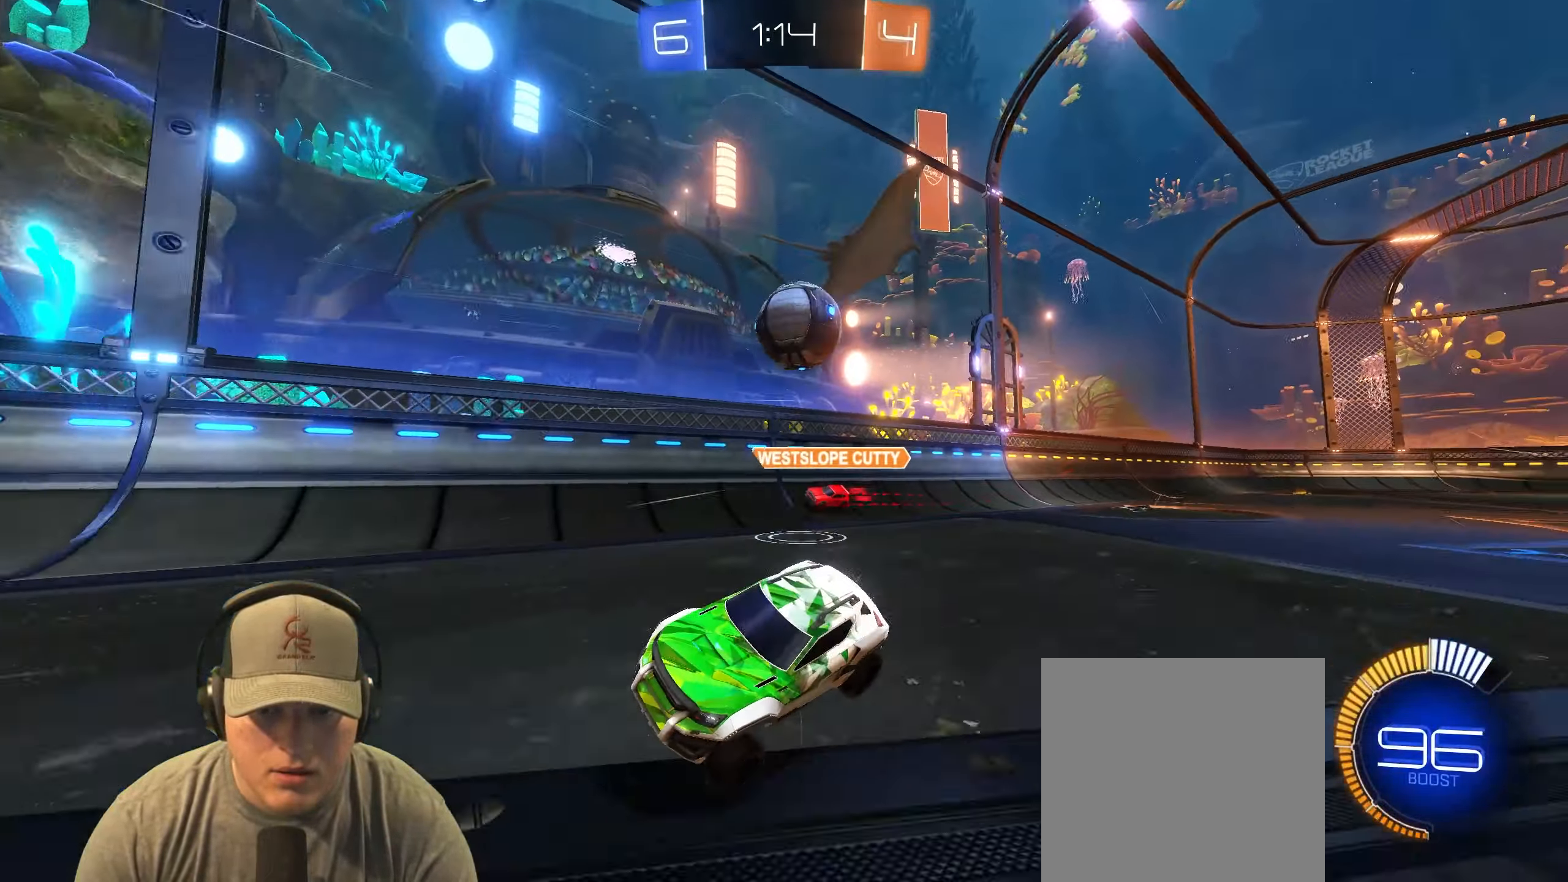
{"buttons": ["R1", "R2"], "left_stick": "left", "events": [[267, "R2", "down"], [333, "L2", "up"], [367, "left_stick", "left"], [500, "R1", "down"]]}
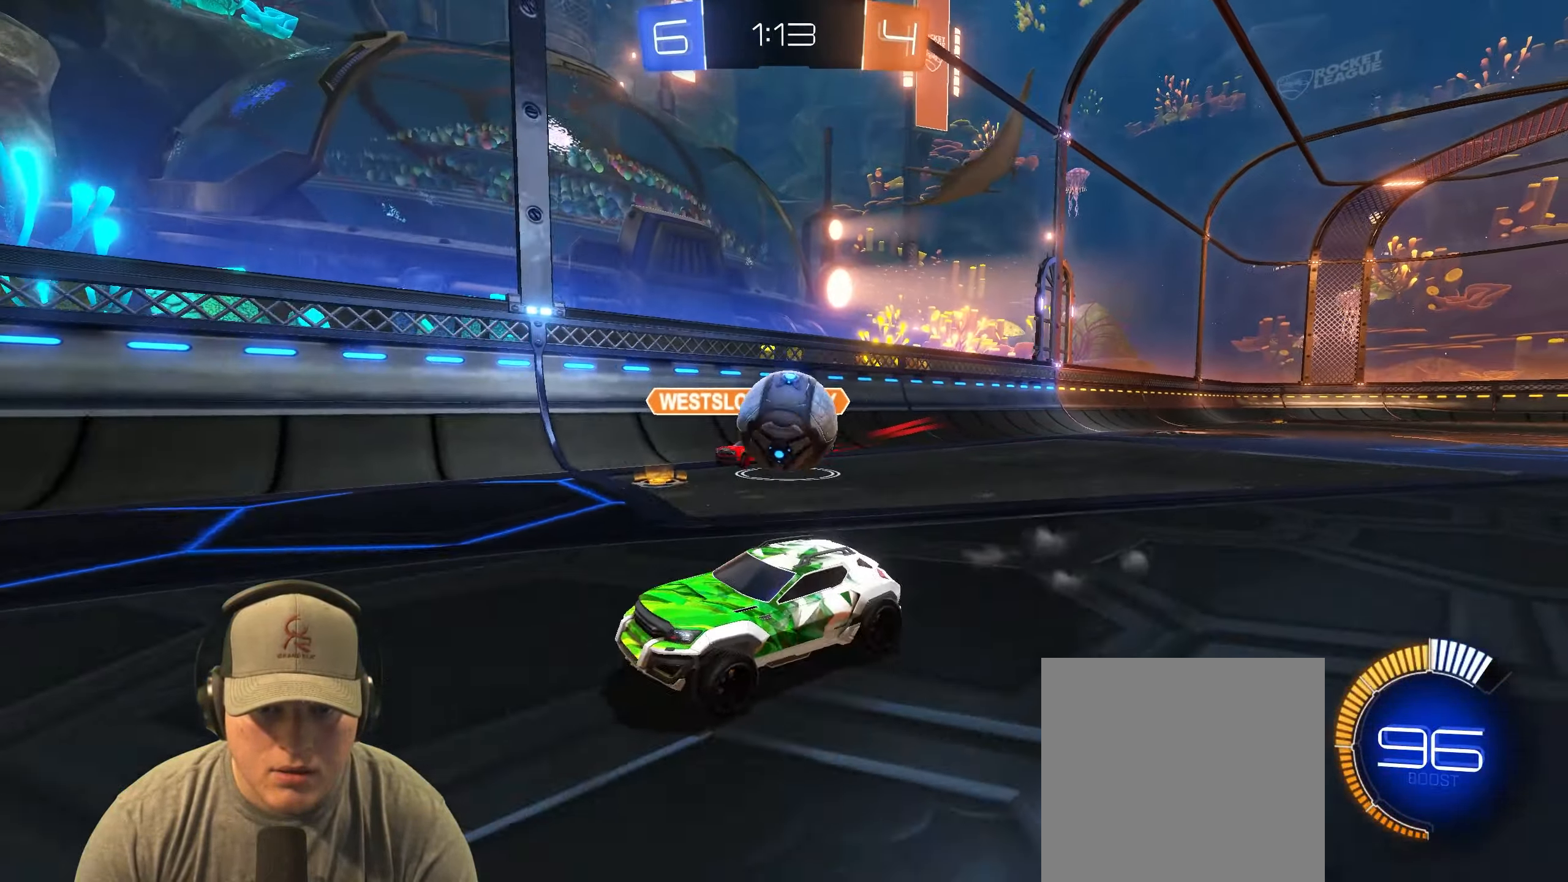
{"buttons": ["L2", "R2"], "left_stick": "right", "events": [[367, "left_stick", "up-right"], [400, "R1", "up"], [450, "left_stick", "right"], [500, "L2", "down"]]}
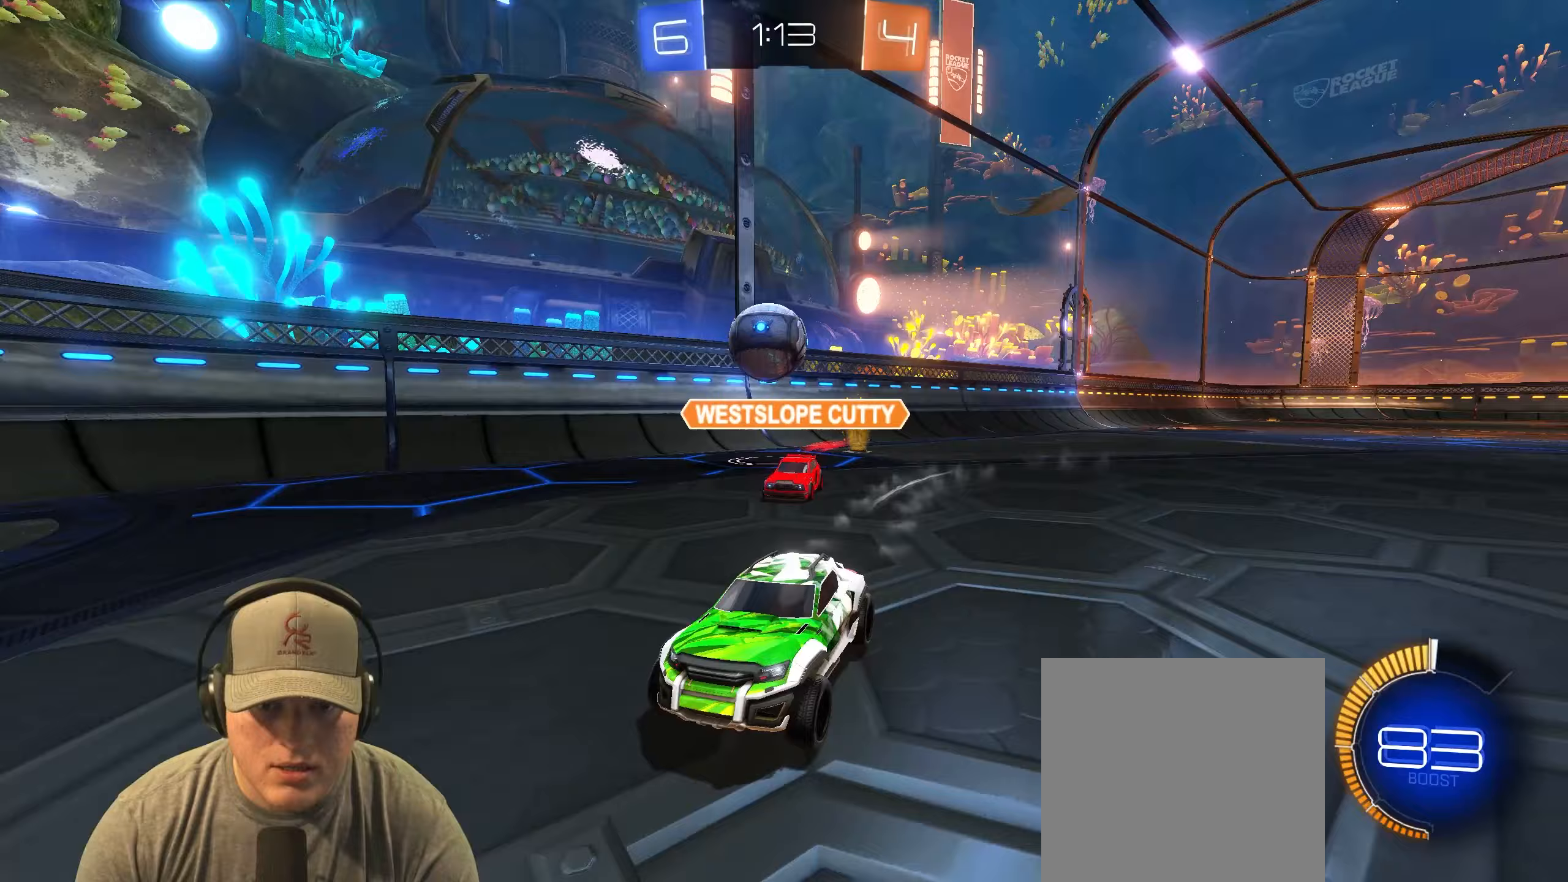
{"buttons": ["R2"], "left_stick": "right", "events": [[183, "L2", "up"], [367, "L1", "down"], [467, "L1", "up"]]}